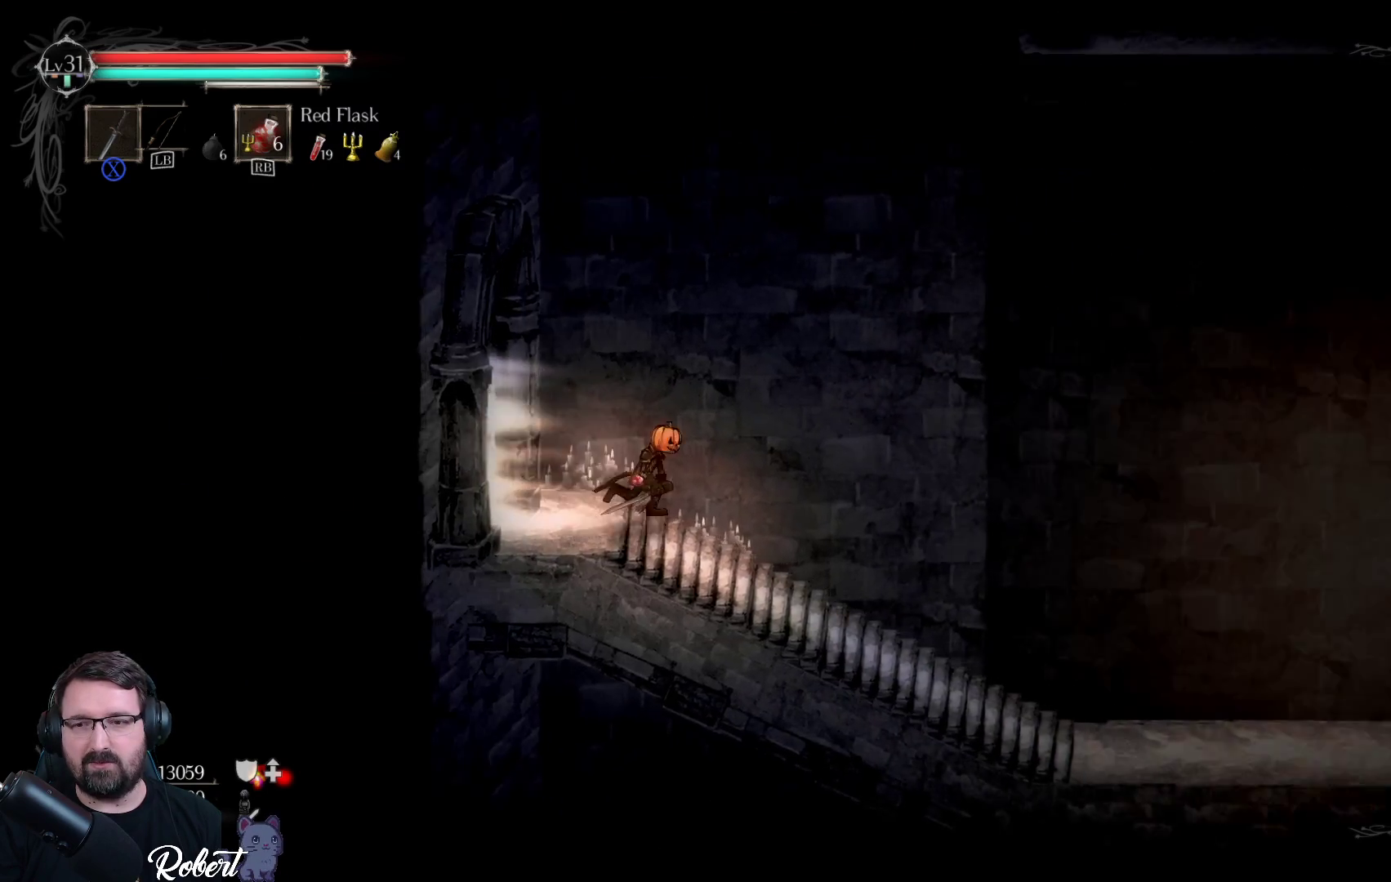
Gameplay with a controller (Xbox layout); each line is a JSON object with the inputs held at the frame after it. "events" lists button and stick changes between this image and that frame as [ms after this image, input, new state], when the widget could be followed in between.
{"buttons": [], "left_stick": "right", "right_stick": "center", "events": []}
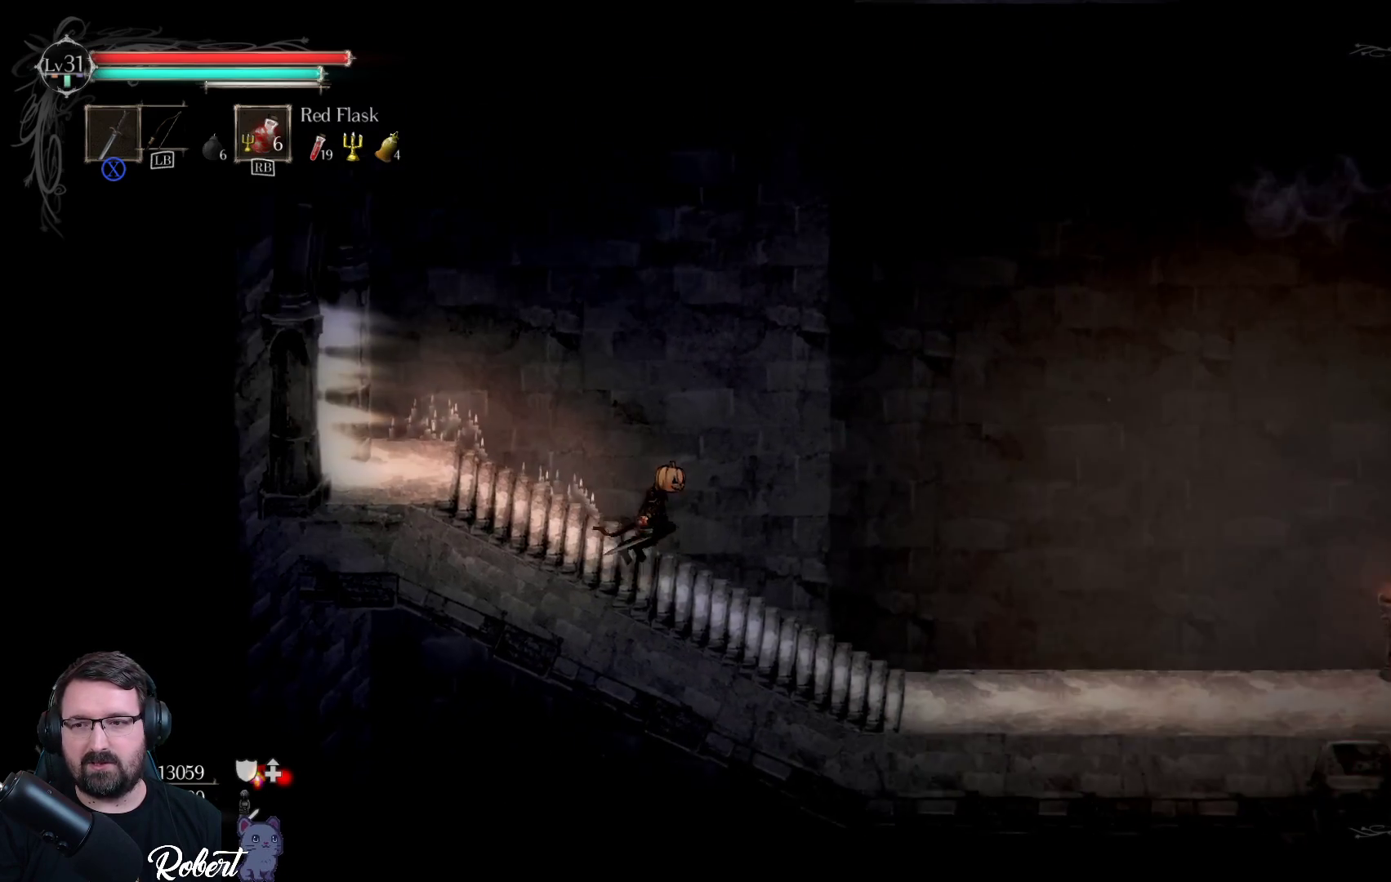
{"buttons": [], "left_stick": "right", "right_stick": "center", "events": [[67, "left_stick", "center"], [233, "left_stick", "right"]]}
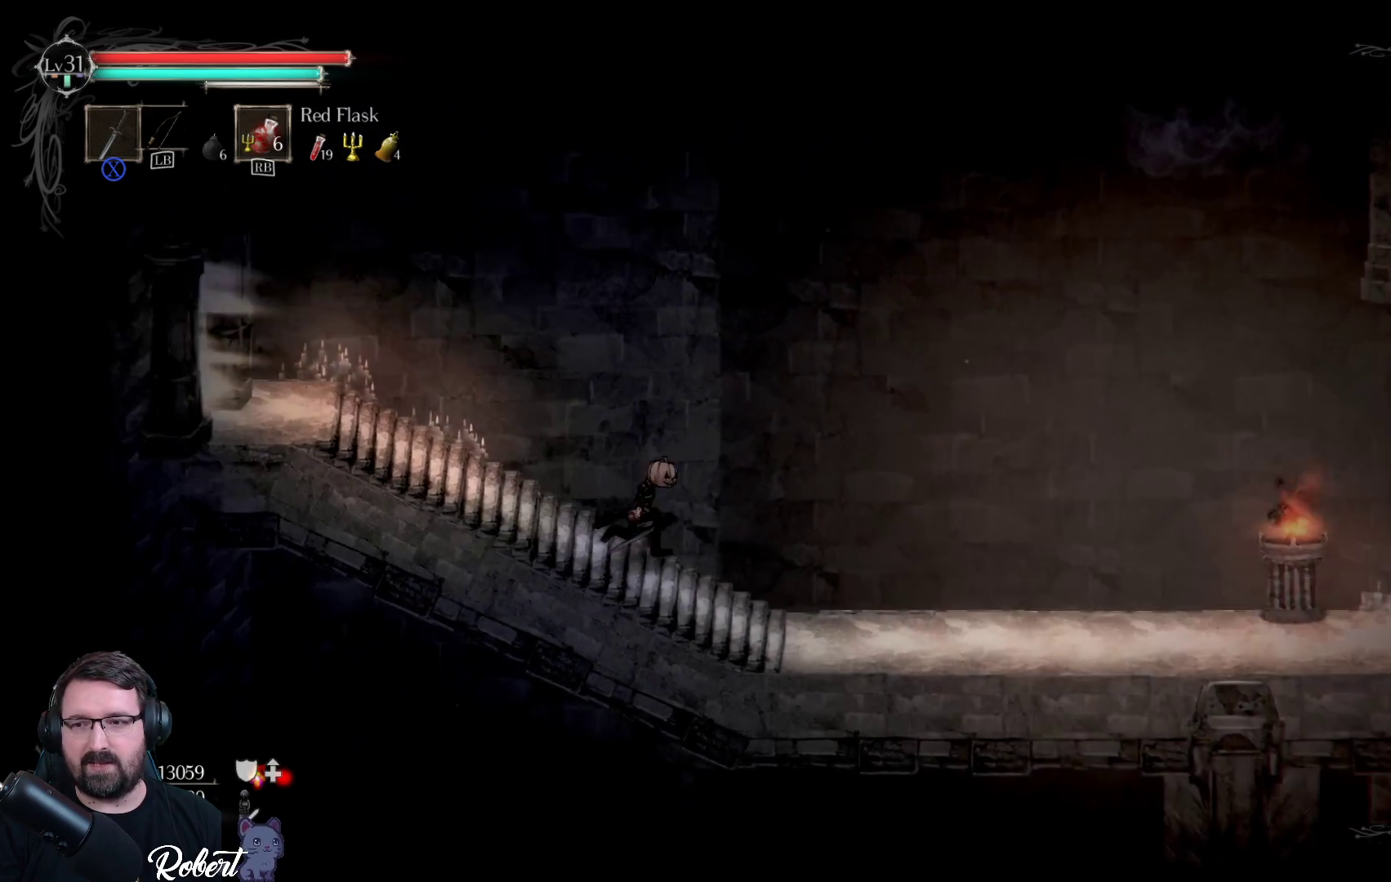
{"buttons": [], "left_stick": "right", "right_stick": "center", "events": []}
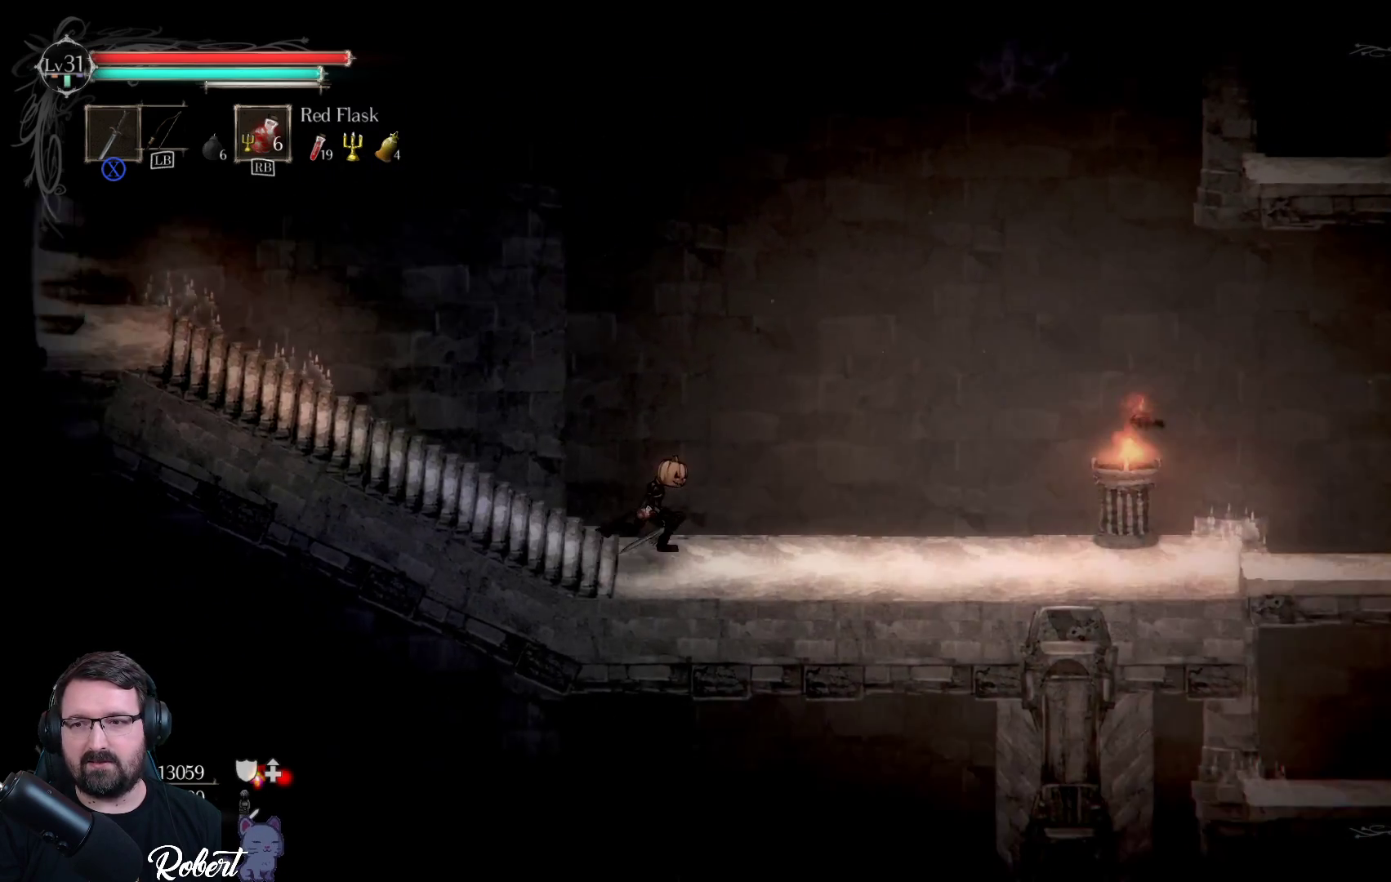
{"buttons": [], "left_stick": "right", "right_stick": "center", "events": []}
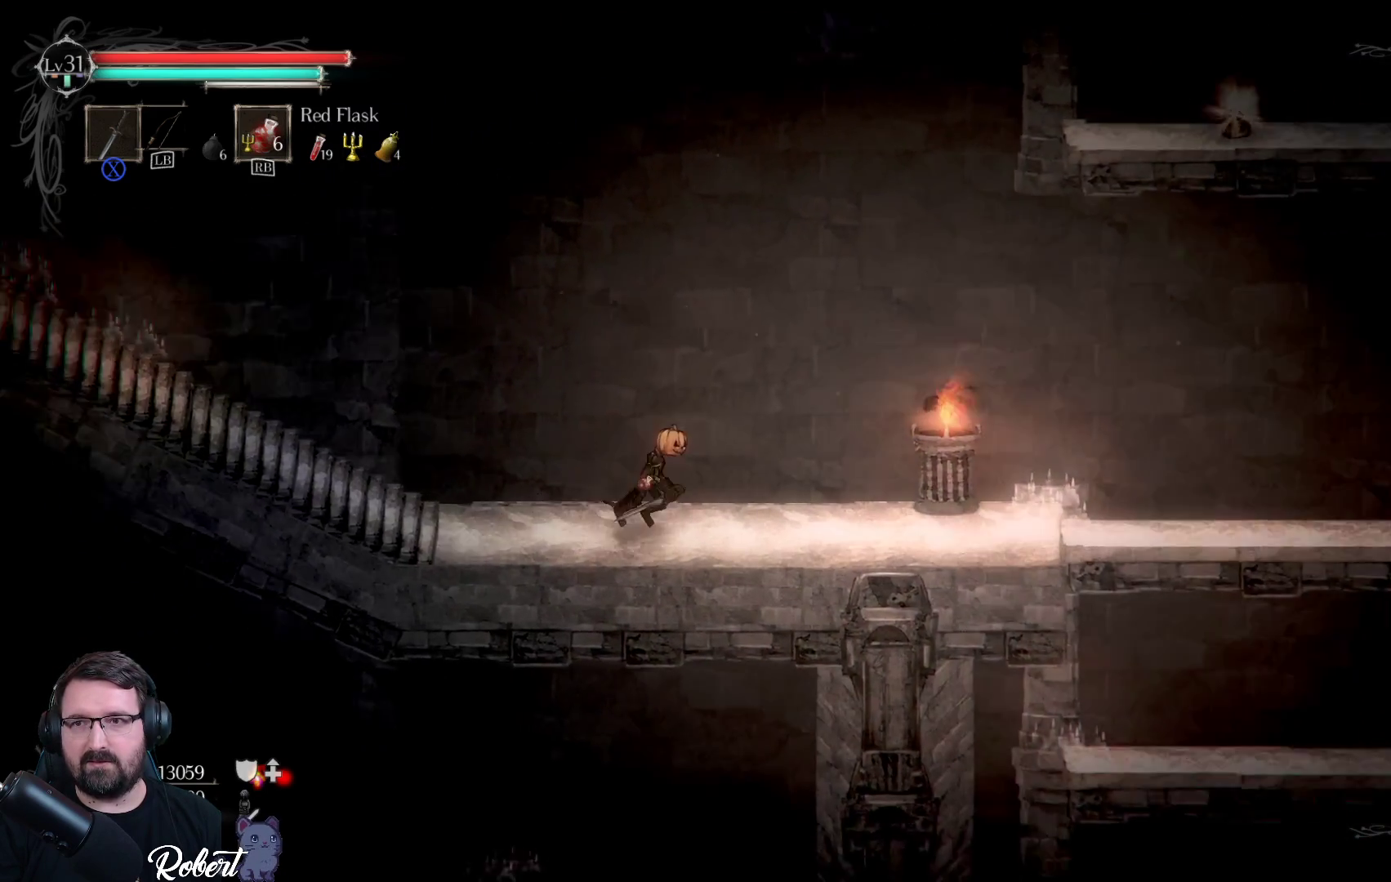
{"buttons": [], "left_stick": "right", "right_stick": "center", "events": []}
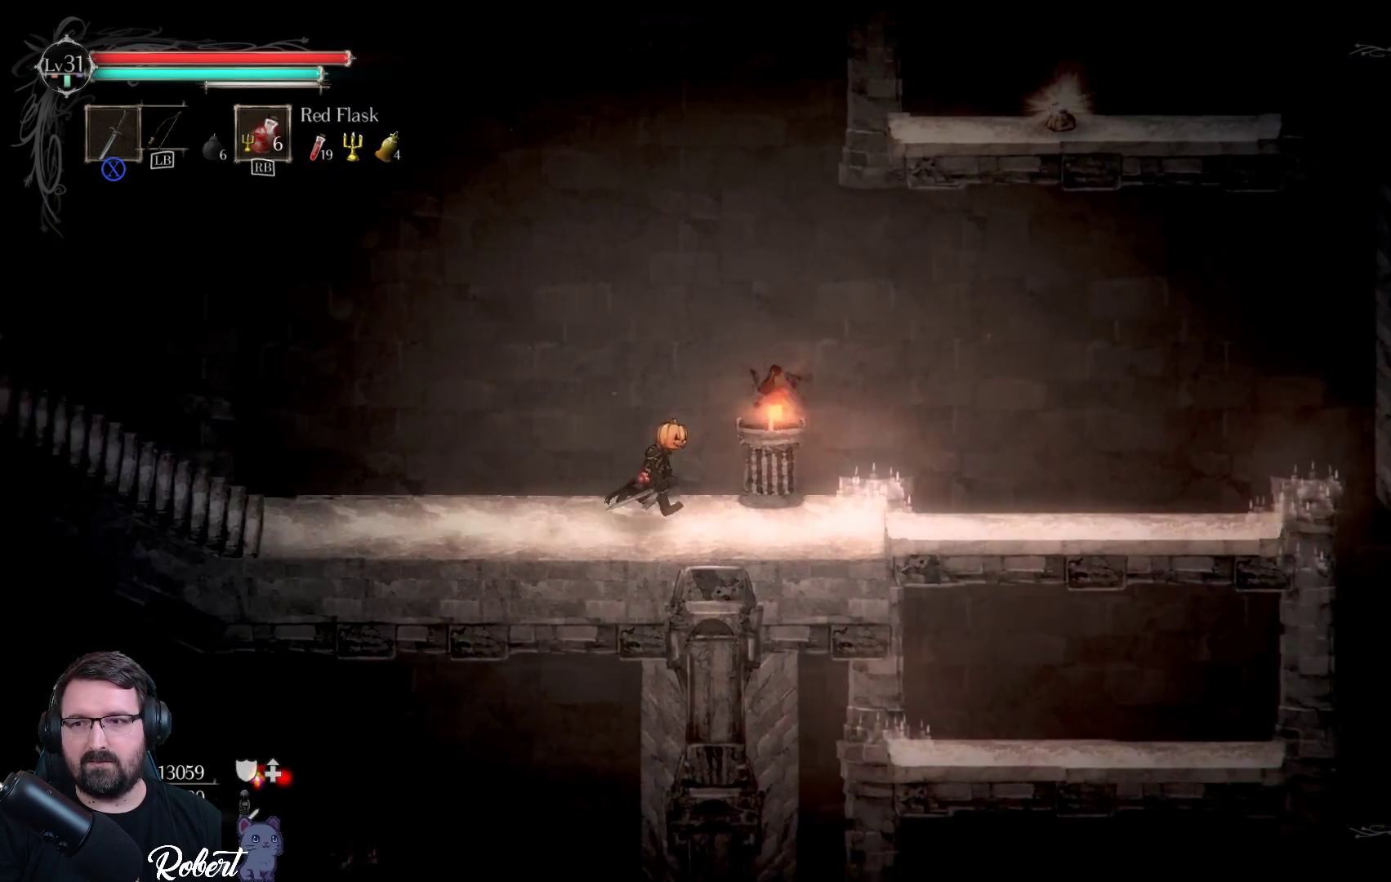
{"buttons": [], "left_stick": "right", "right_stick": "center", "events": []}
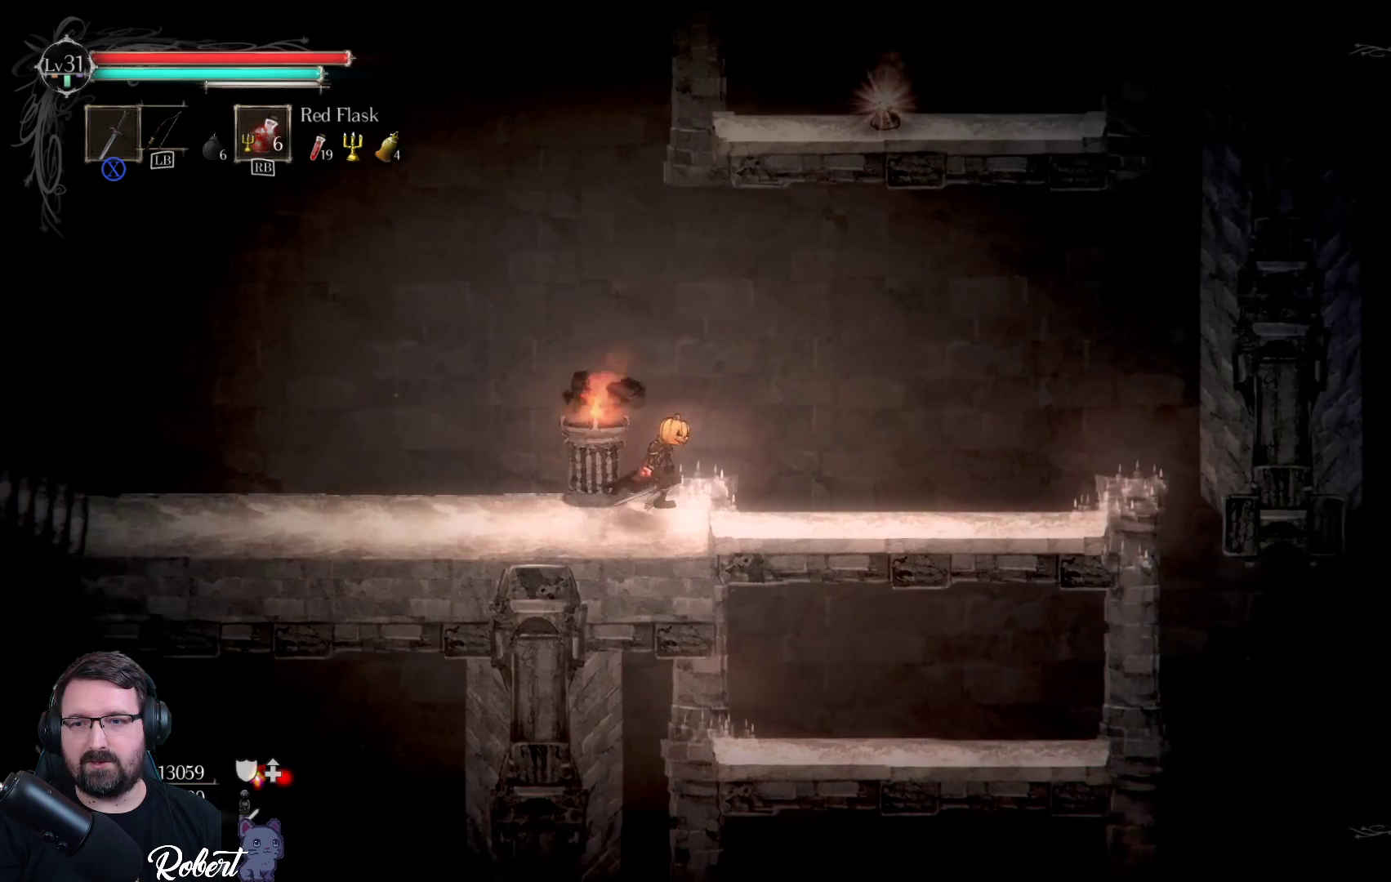
{"buttons": [], "left_stick": "right", "right_stick": "center", "events": []}
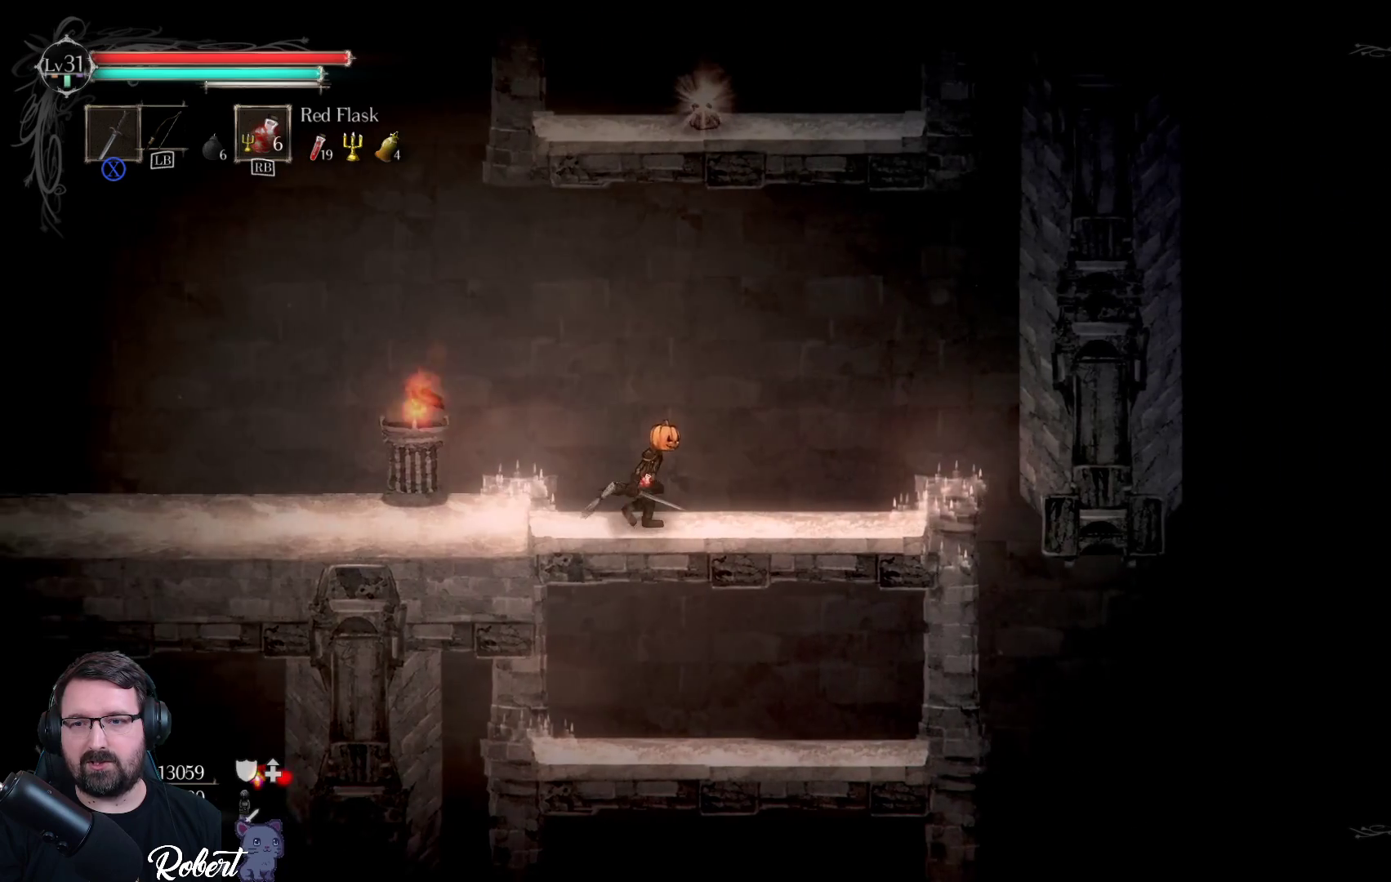
{"buttons": [], "left_stick": "center", "right_stick": "center", "events": [[233, "left_stick", "center"]]}
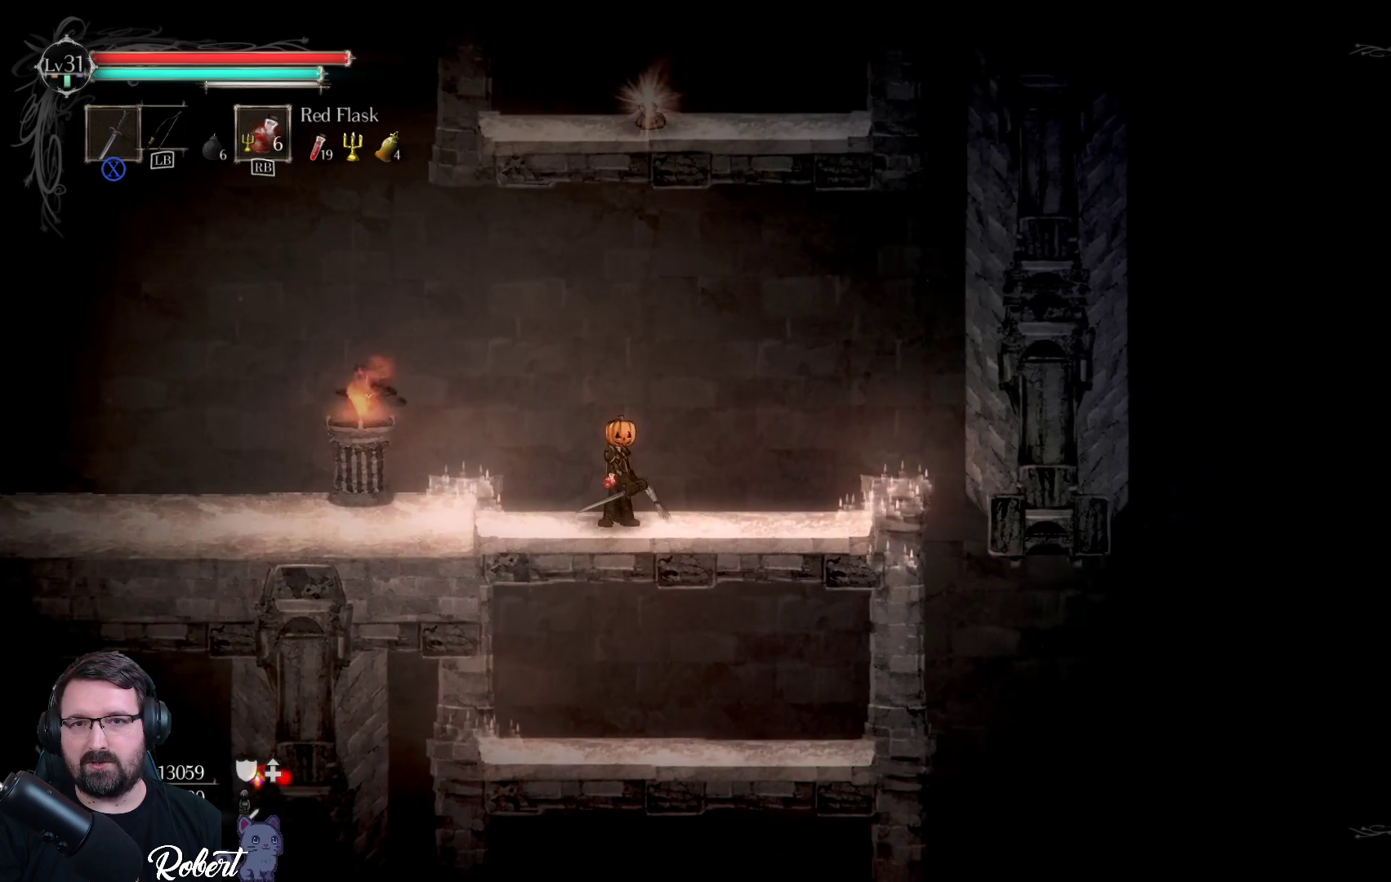
{"buttons": [], "left_stick": "center", "right_stick": "center", "events": [[133, "left_stick", "right"], [367, "left_stick", "center"]]}
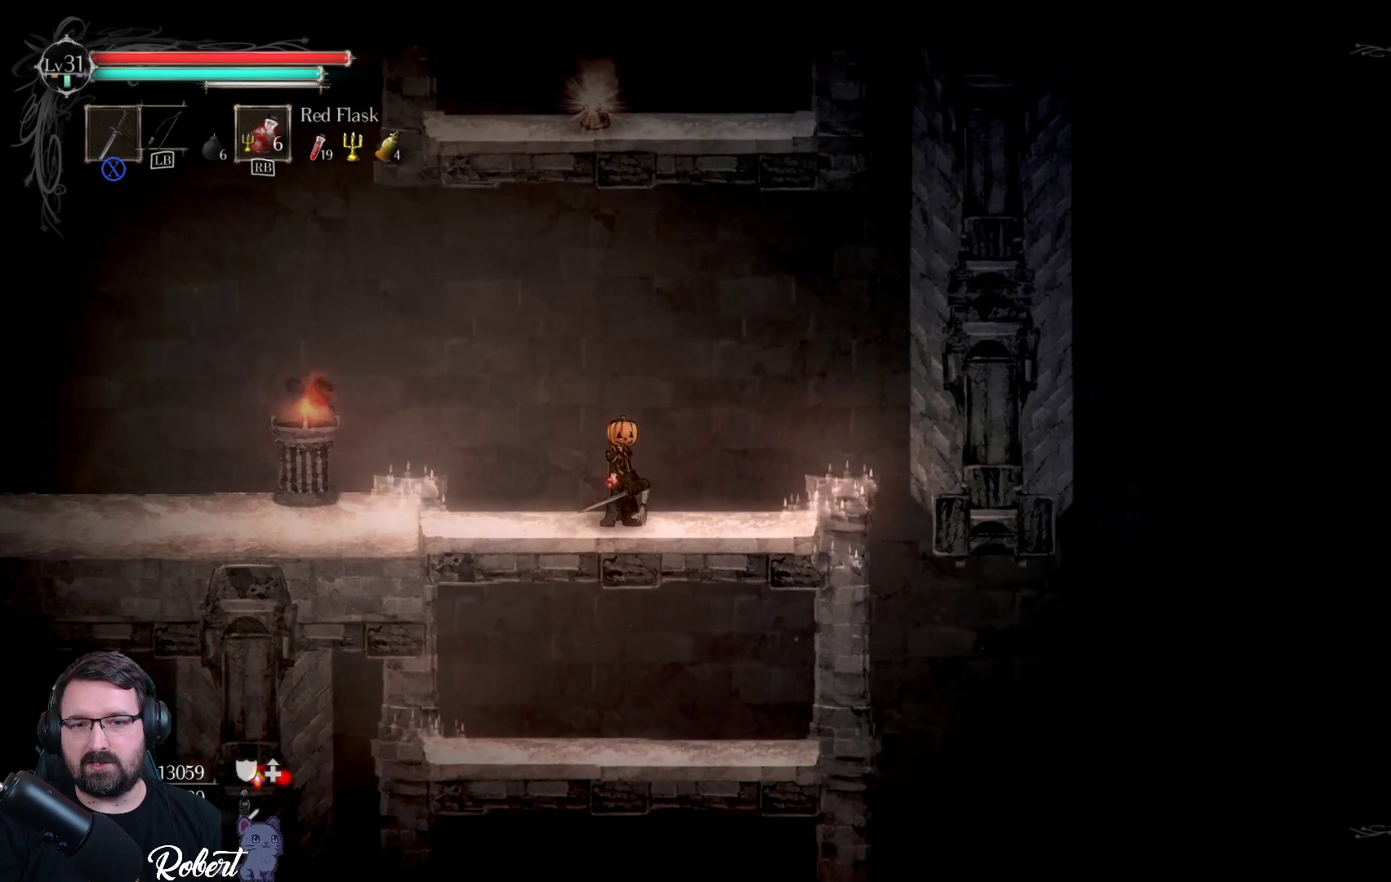
{"buttons": [], "left_stick": "down", "right_stick": "center", "events": [[33, "left_stick", "down"], [133, "A", "down"], [233, "A", "up"]]}
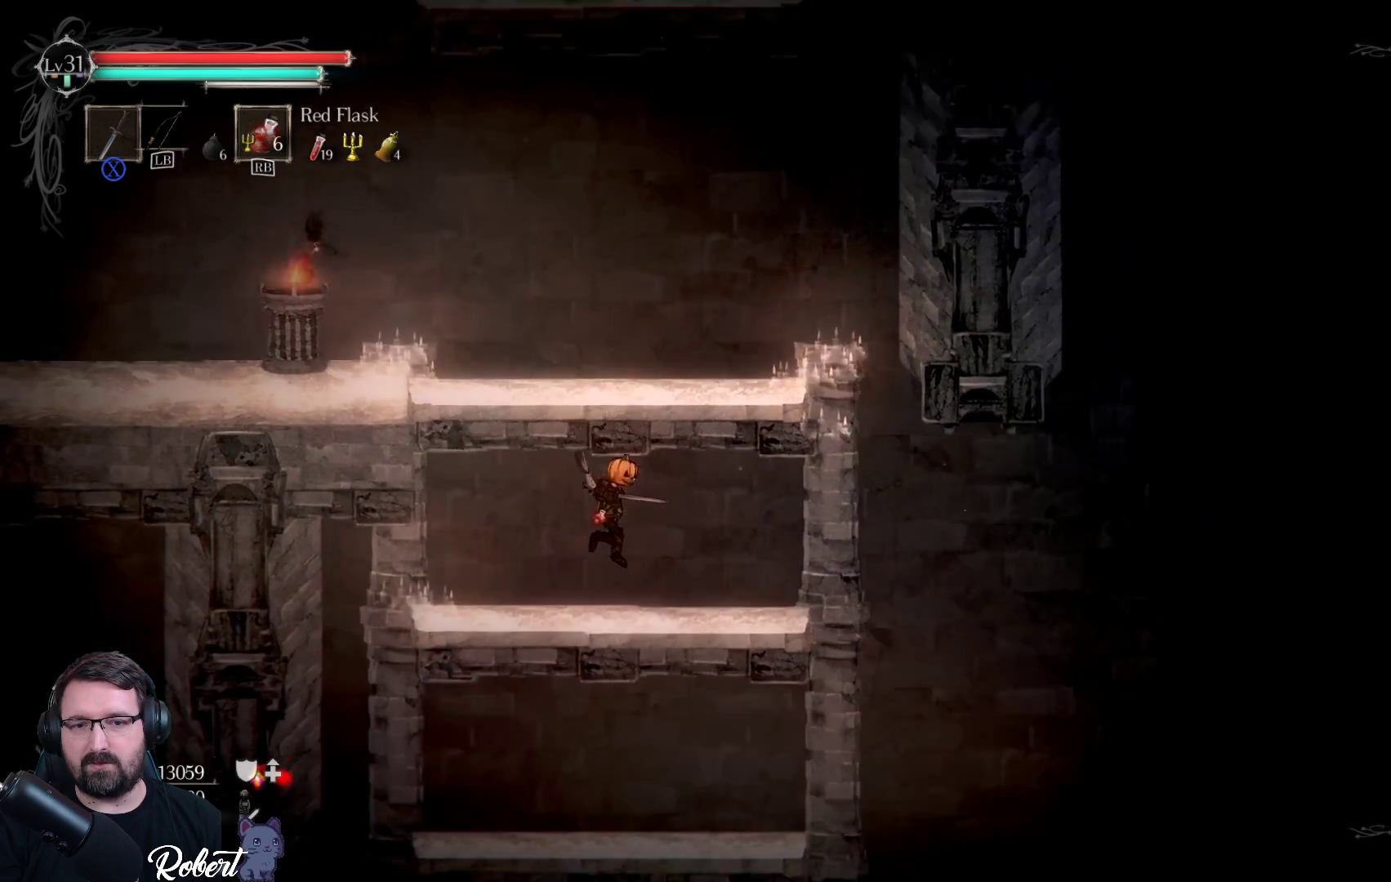
{"buttons": ["A"], "left_stick": "down", "right_stick": "center", "events": [[33, "left_stick", "center"], [400, "left_stick", "down"], [467, "A", "down"]]}
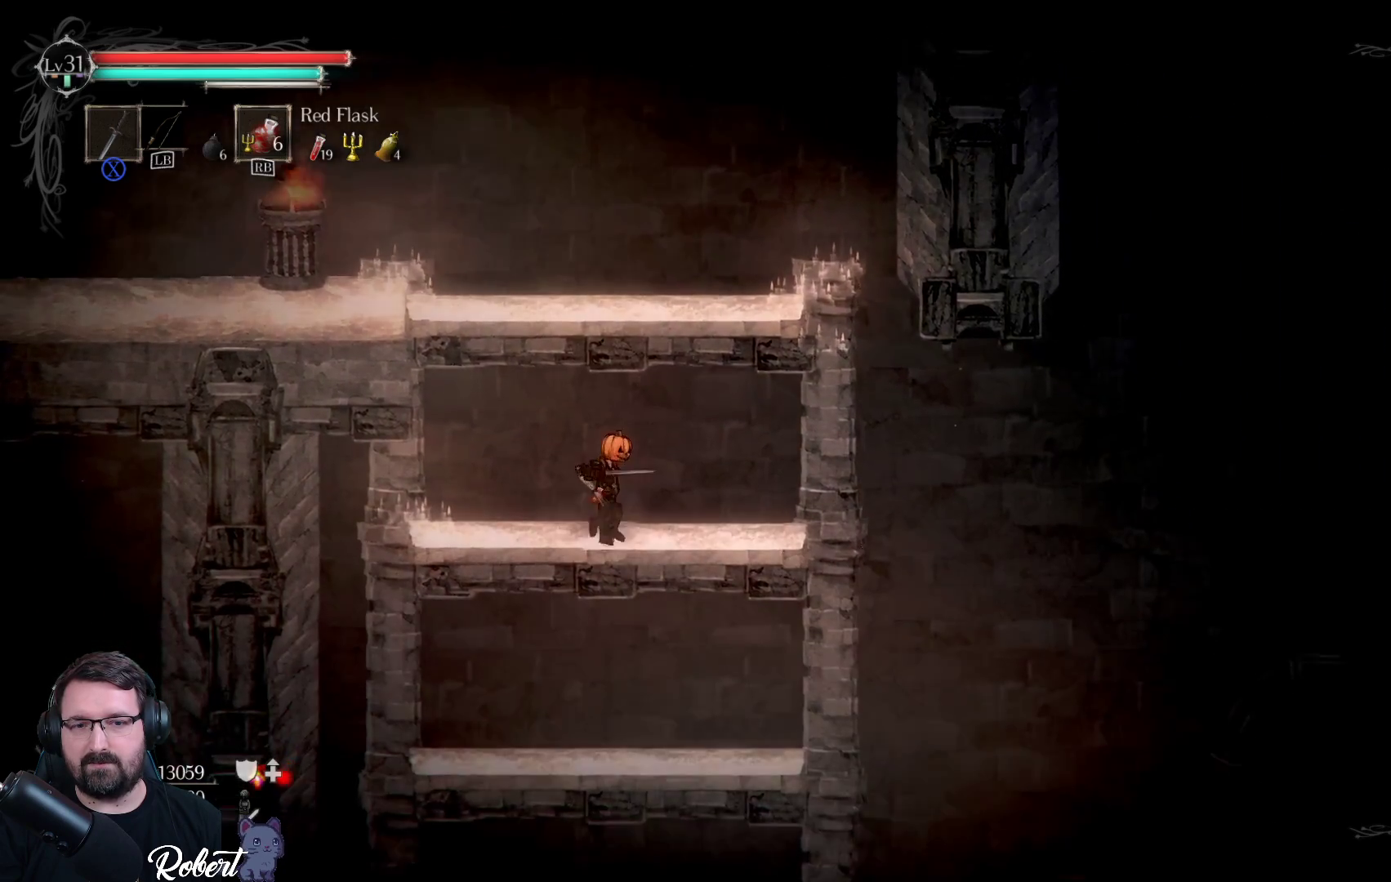
{"buttons": [], "left_stick": "center", "right_stick": "center", "events": [[67, "A", "up"], [400, "left_stick", "center"]]}
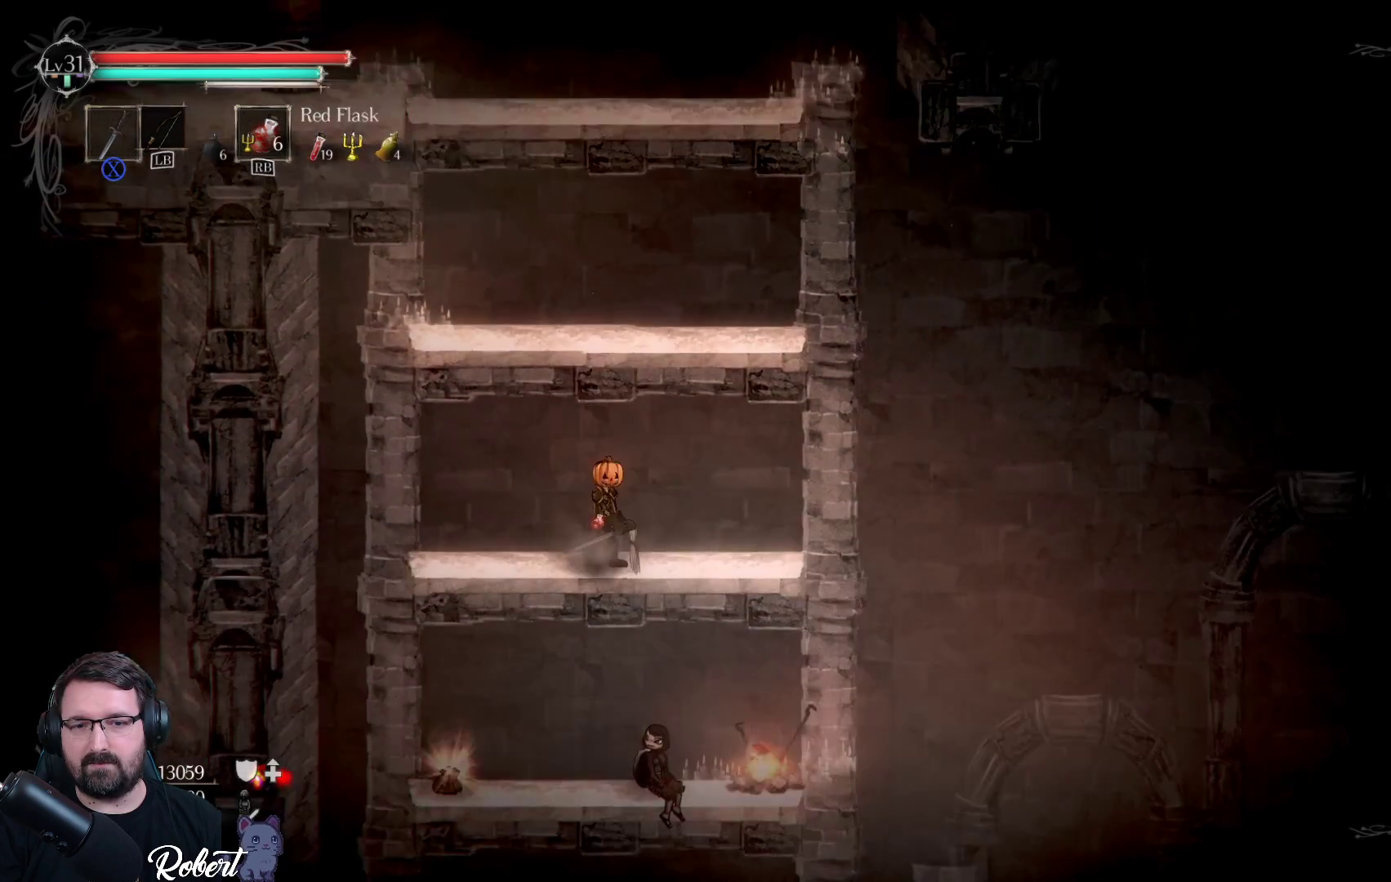
{"buttons": [], "left_stick": "down", "right_stick": "center", "events": [[400, "A", "down"], [400, "left_stick", "down"], [500, "A", "up"]]}
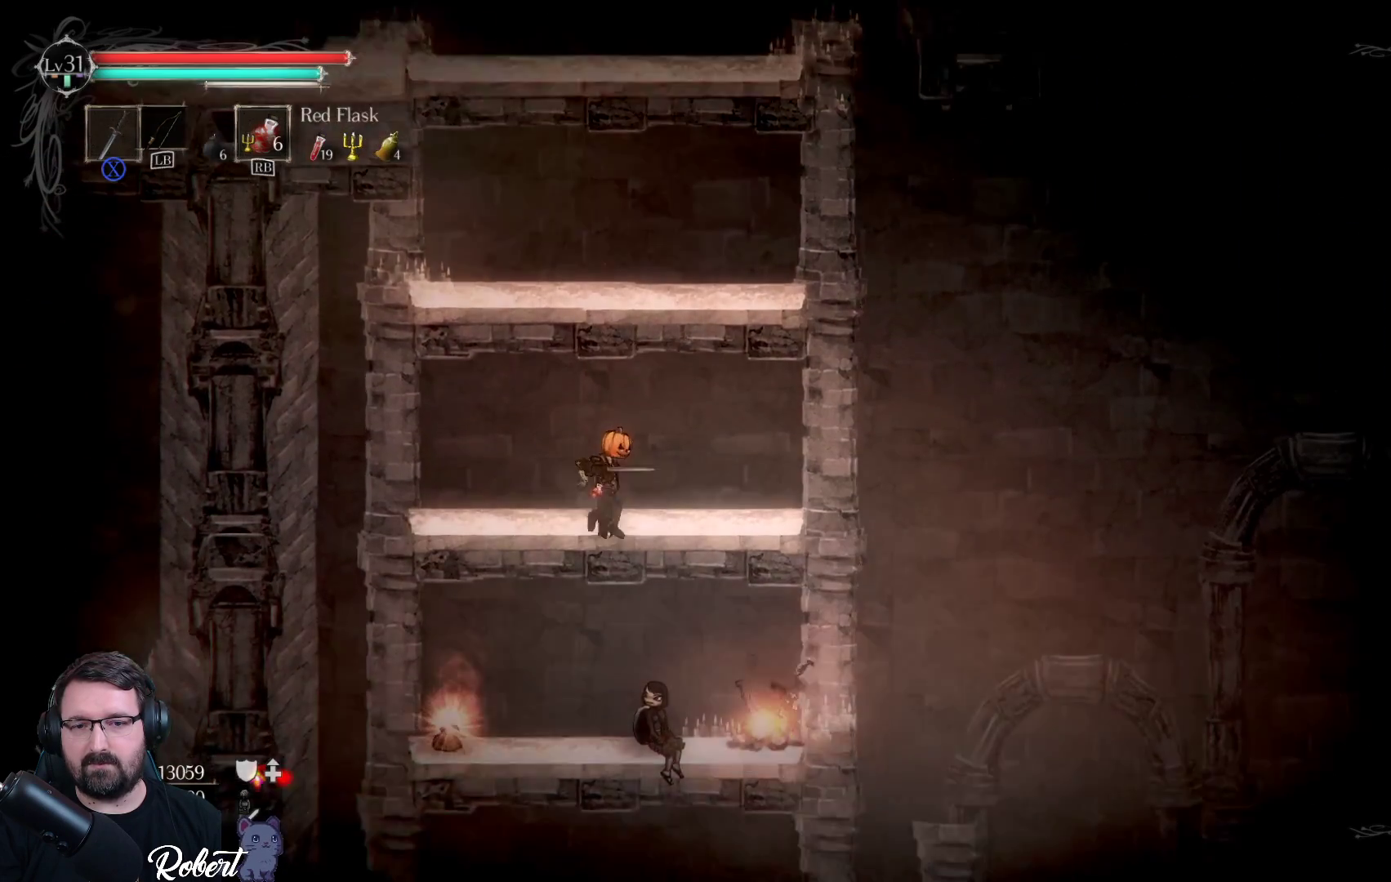
{"buttons": [], "left_stick": "center", "right_stick": "center", "events": [[267, "left_stick", "center"]]}
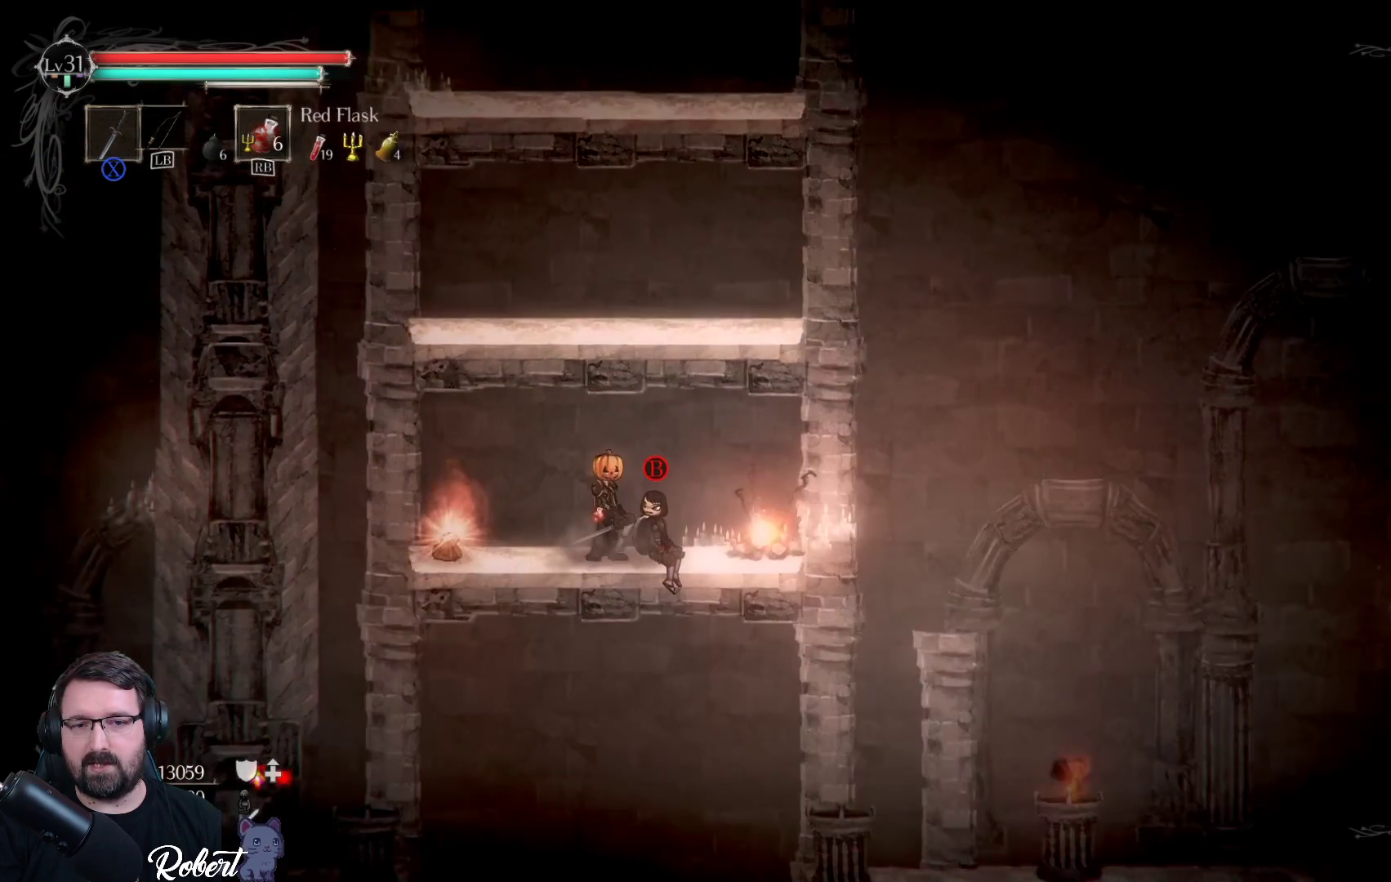
{"buttons": ["B"], "left_stick": "center", "right_stick": "center", "events": [[500, "B", "down"]]}
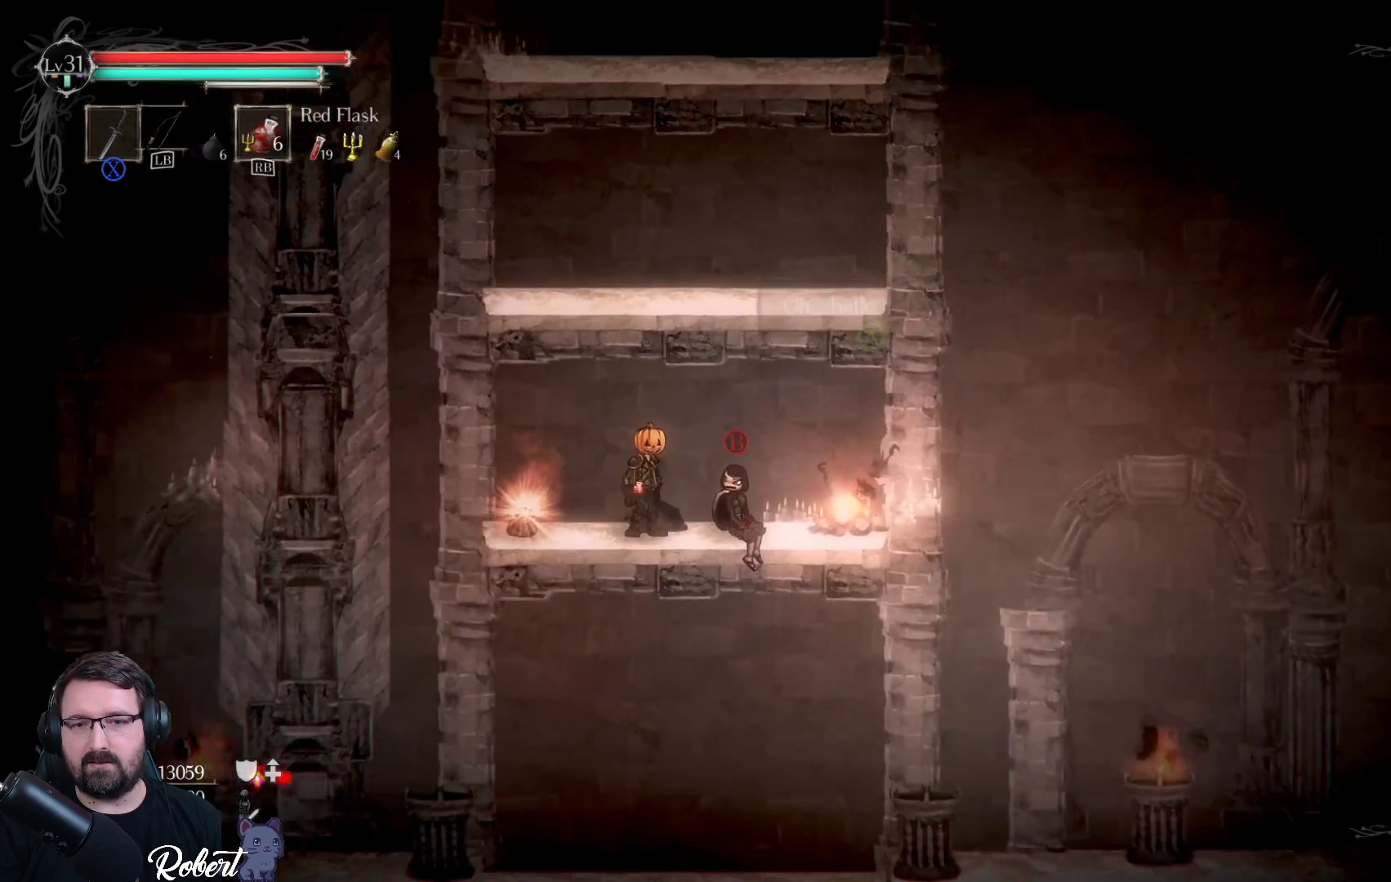
{"buttons": [], "left_stick": "center", "right_stick": "center", "events": [[33, "B", "up"]]}
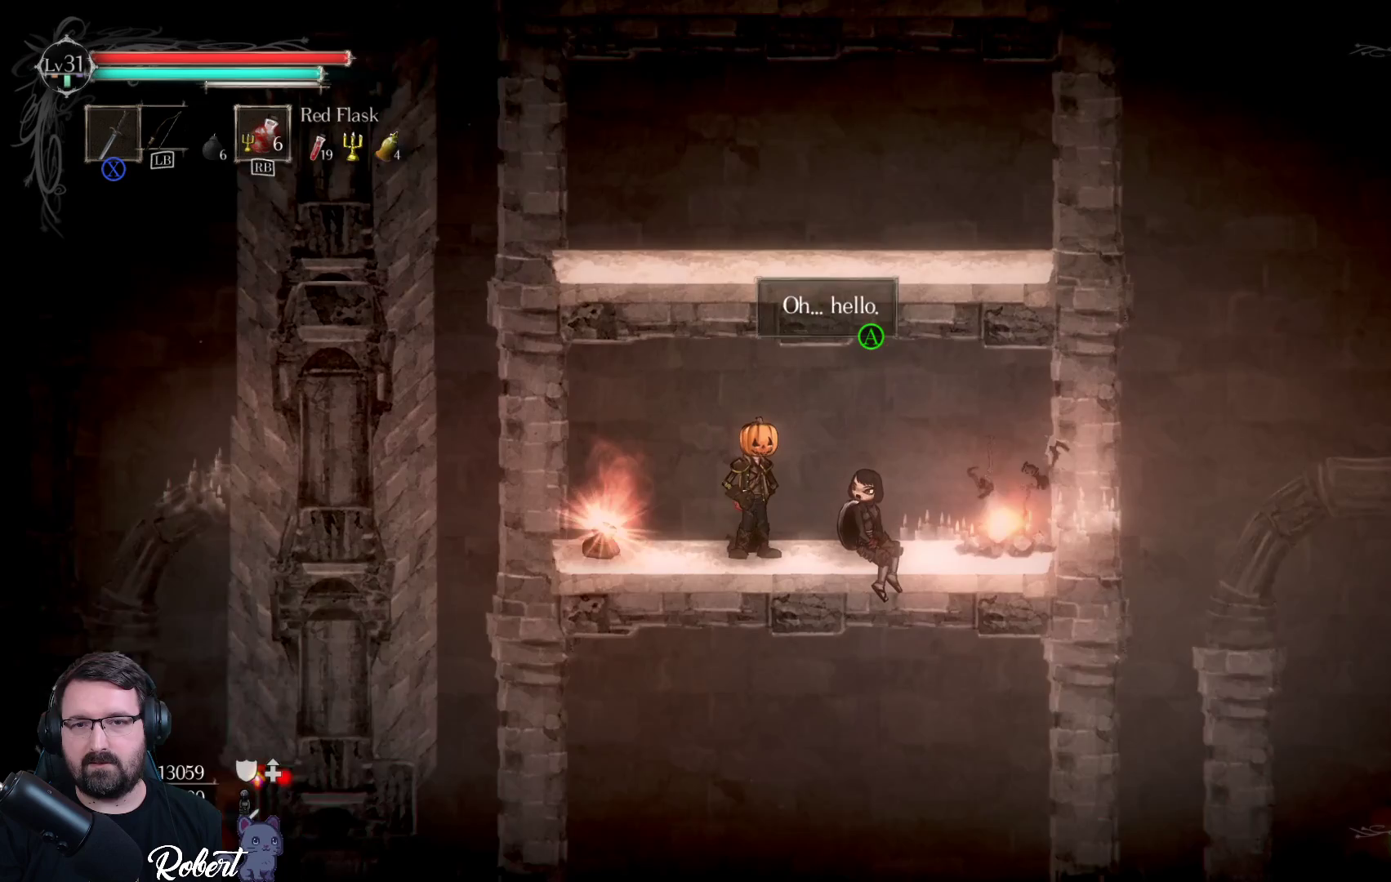
{"buttons": [], "left_stick": "center", "right_stick": "center", "events": []}
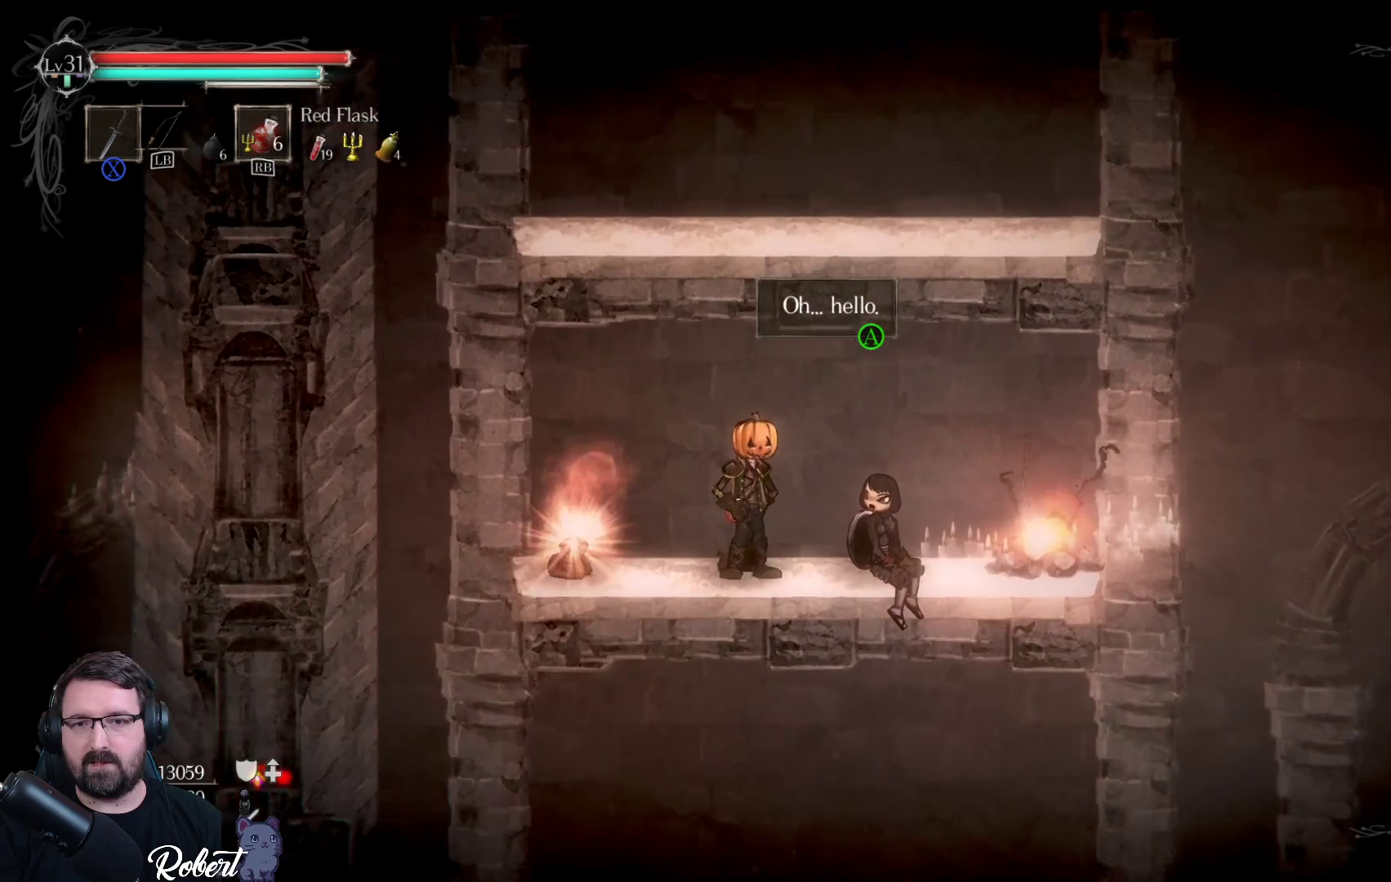
{"buttons": [], "left_stick": "center", "right_stick": "center", "events": [[67, "A", "down"], [167, "A", "up"]]}
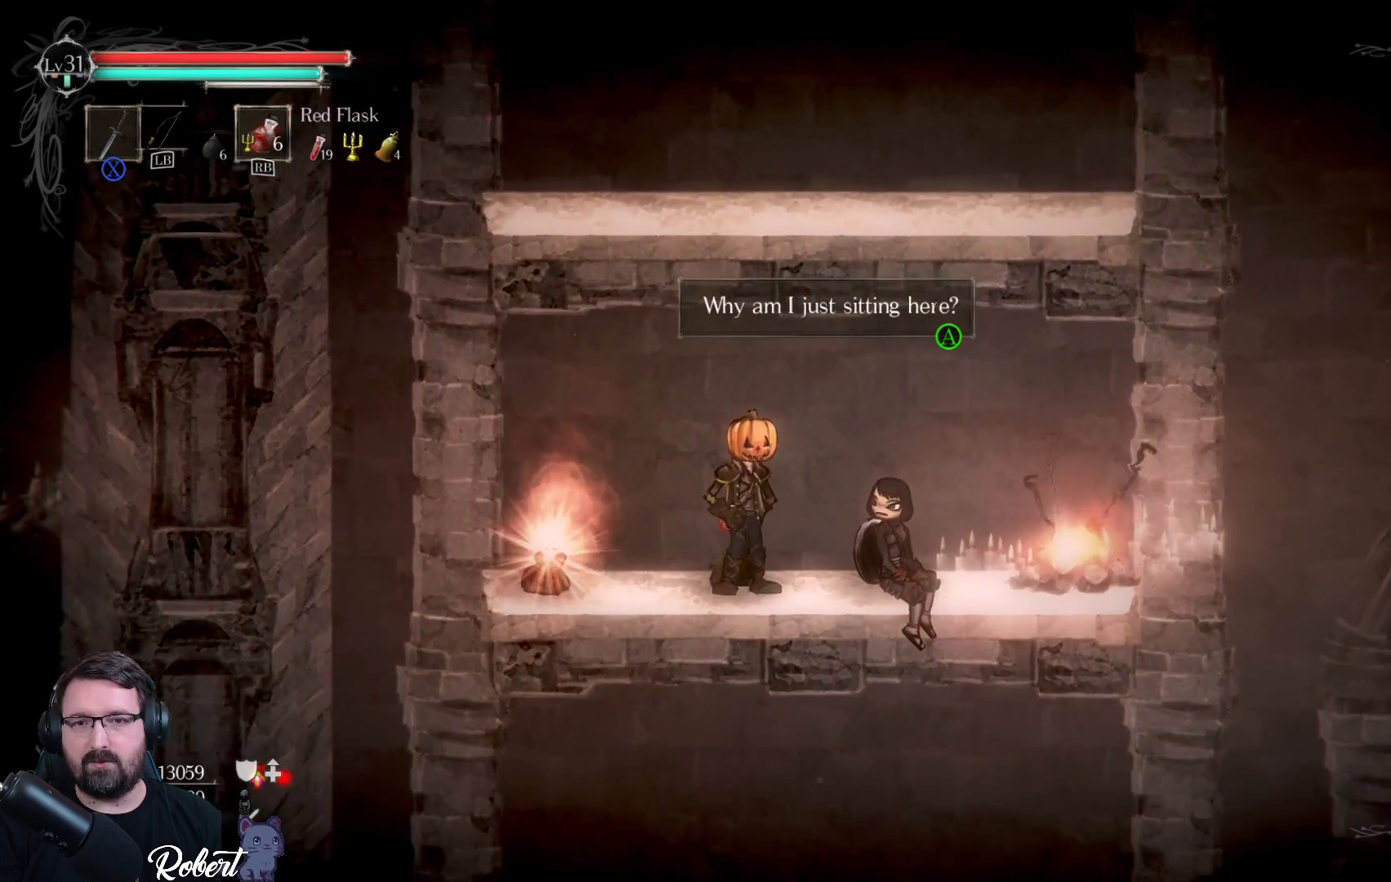
{"buttons": [], "left_stick": "center", "right_stick": "center", "events": []}
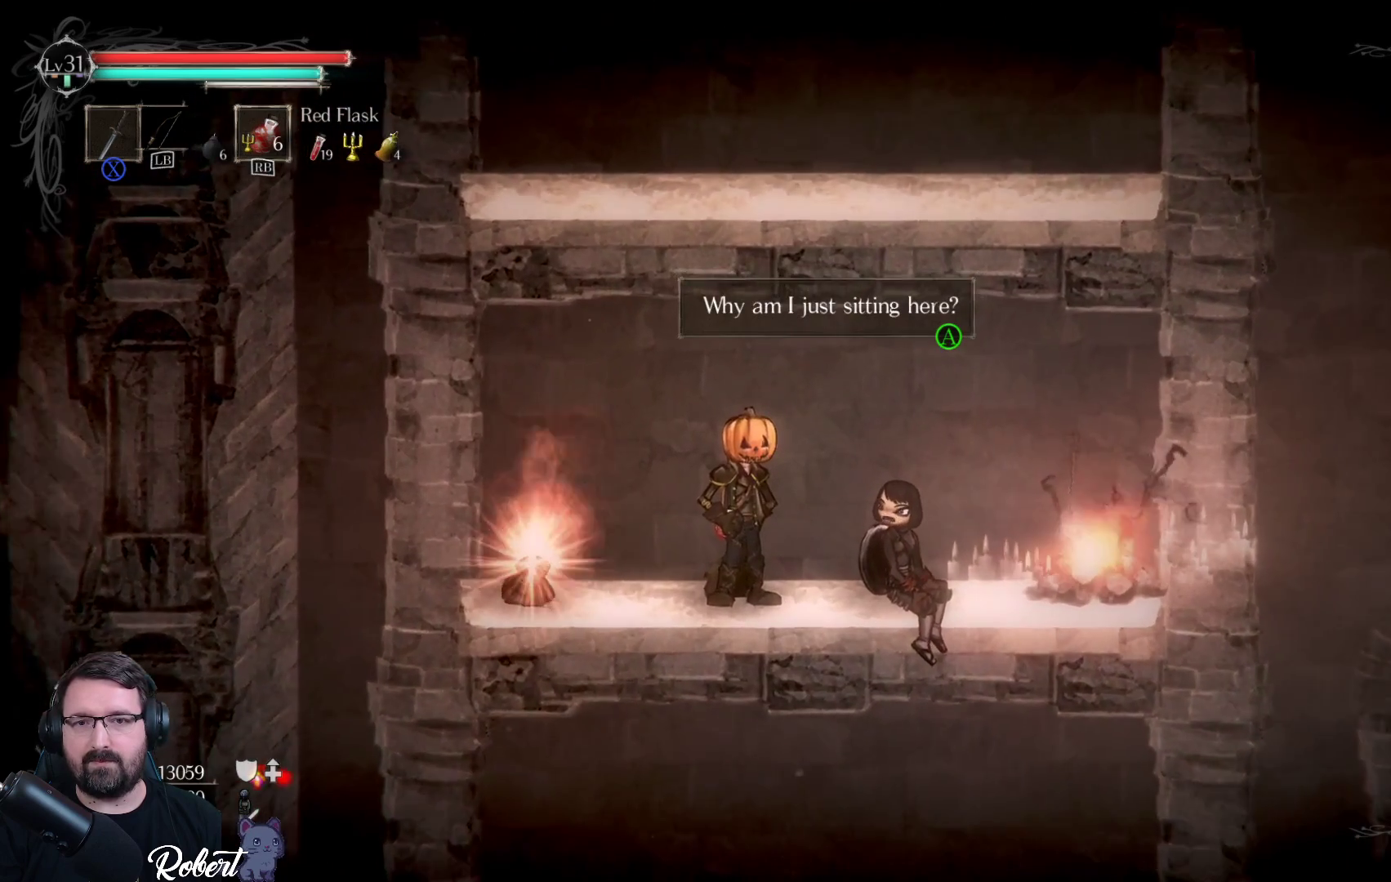
{"buttons": [], "left_stick": "center", "right_stick": "center", "events": []}
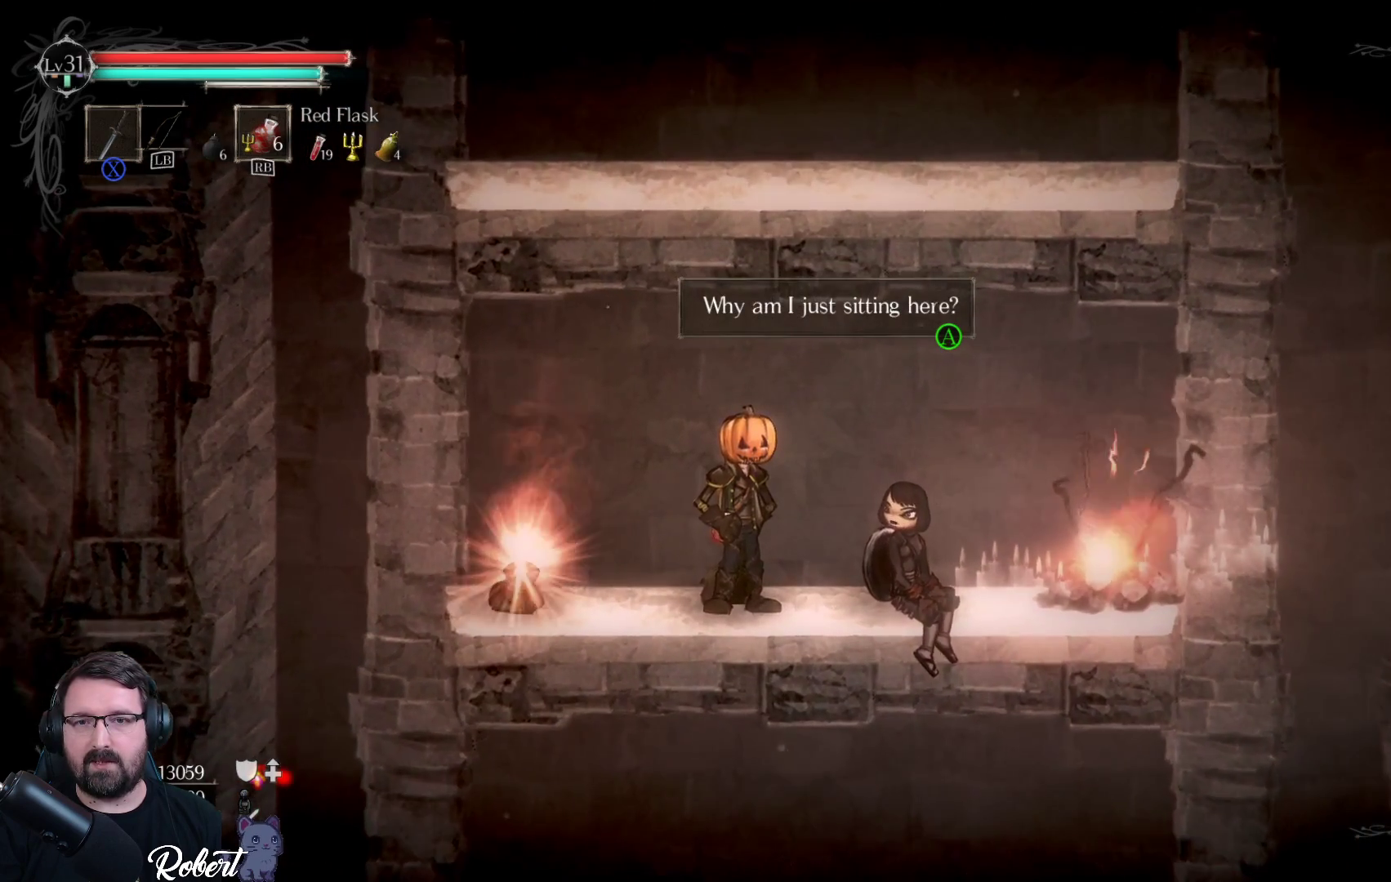
{"buttons": [], "left_stick": "center", "right_stick": "center", "events": [[400, "A", "down"], [467, "A", "up"]]}
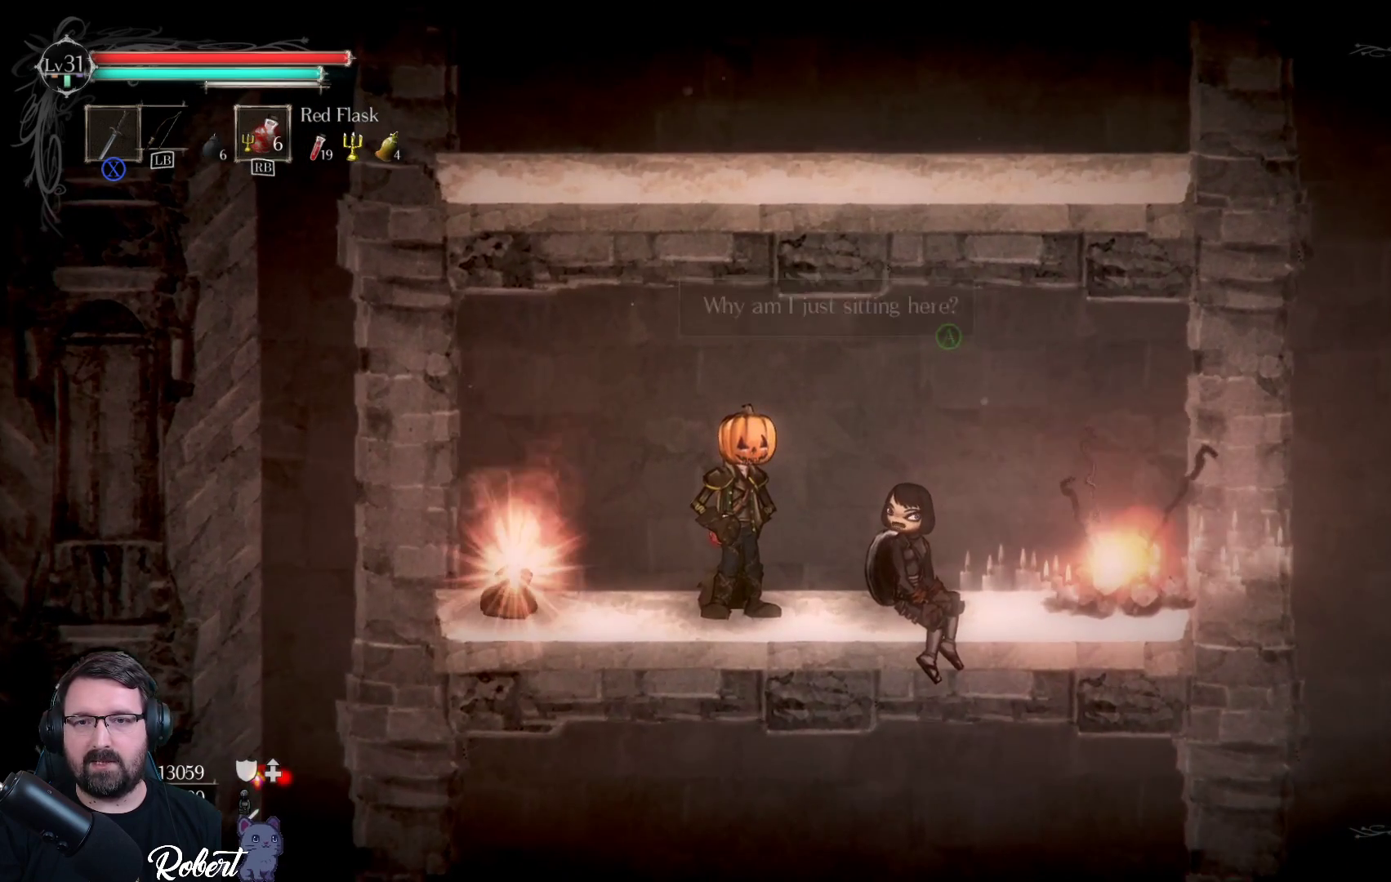
{"buttons": [], "left_stick": "center", "right_stick": "center", "events": []}
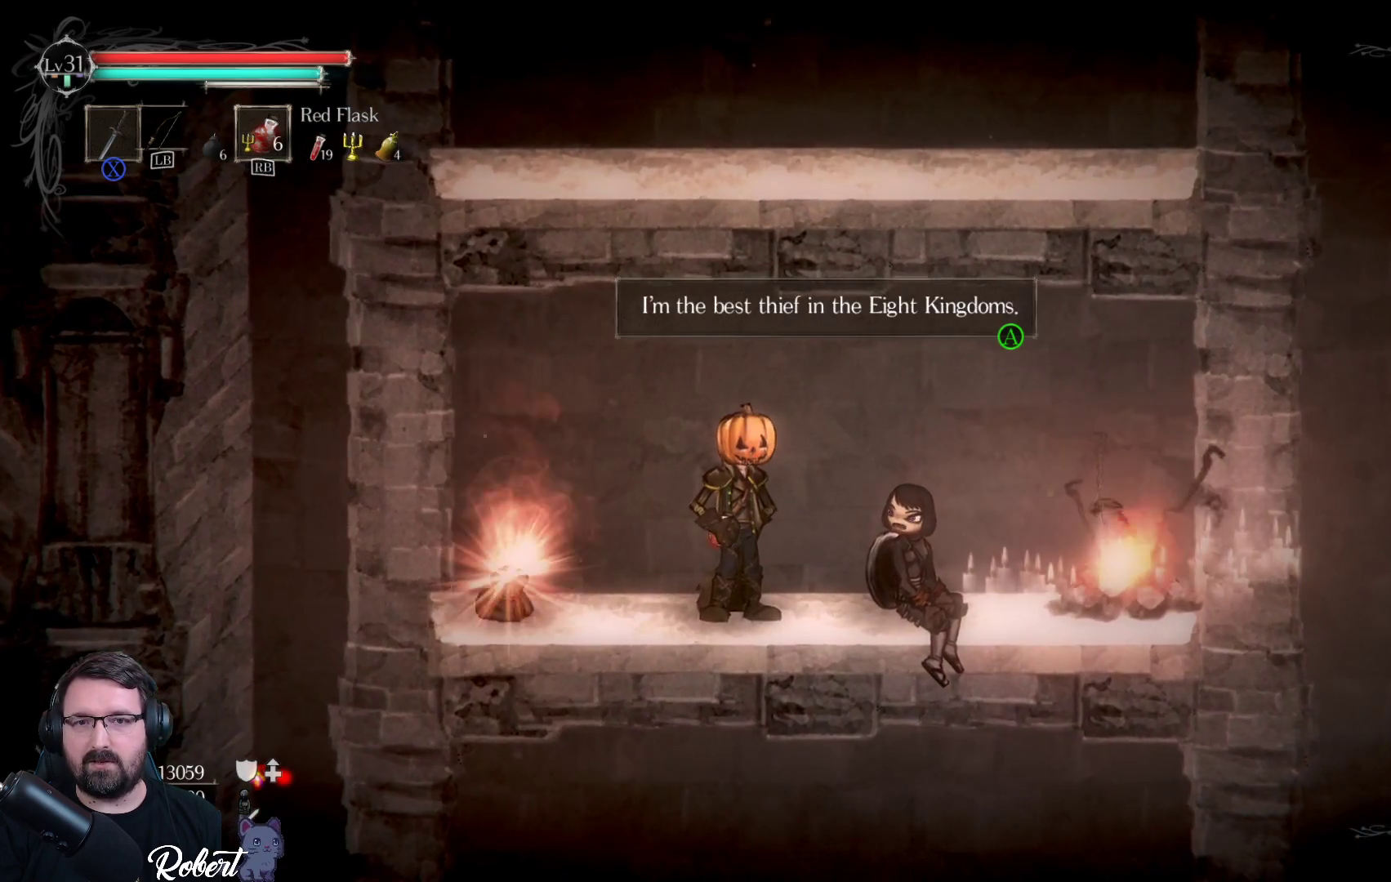
{"buttons": [], "left_stick": "center", "right_stick": "center", "events": []}
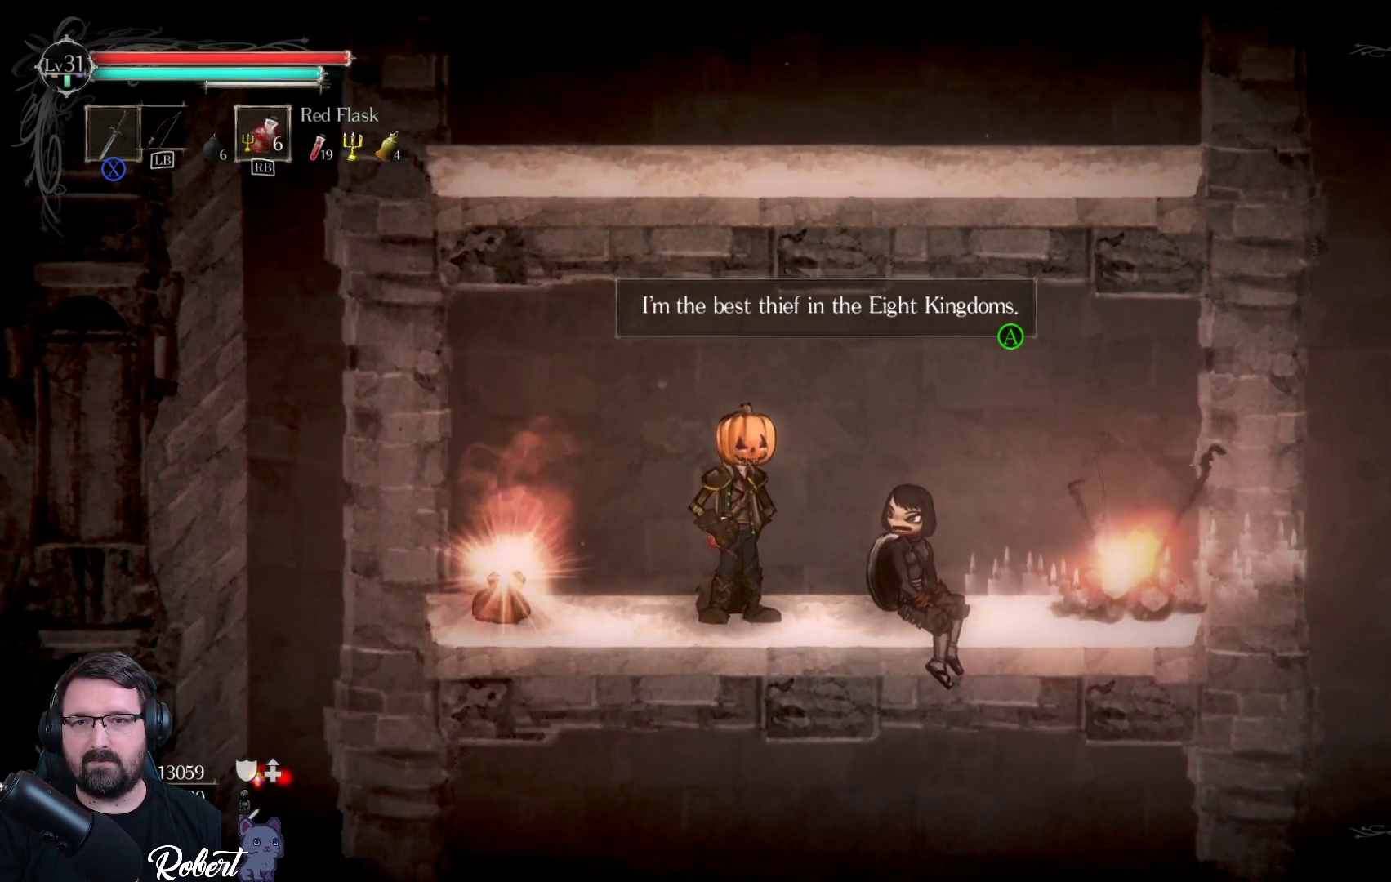
{"buttons": [], "left_stick": "center", "right_stick": "center", "events": []}
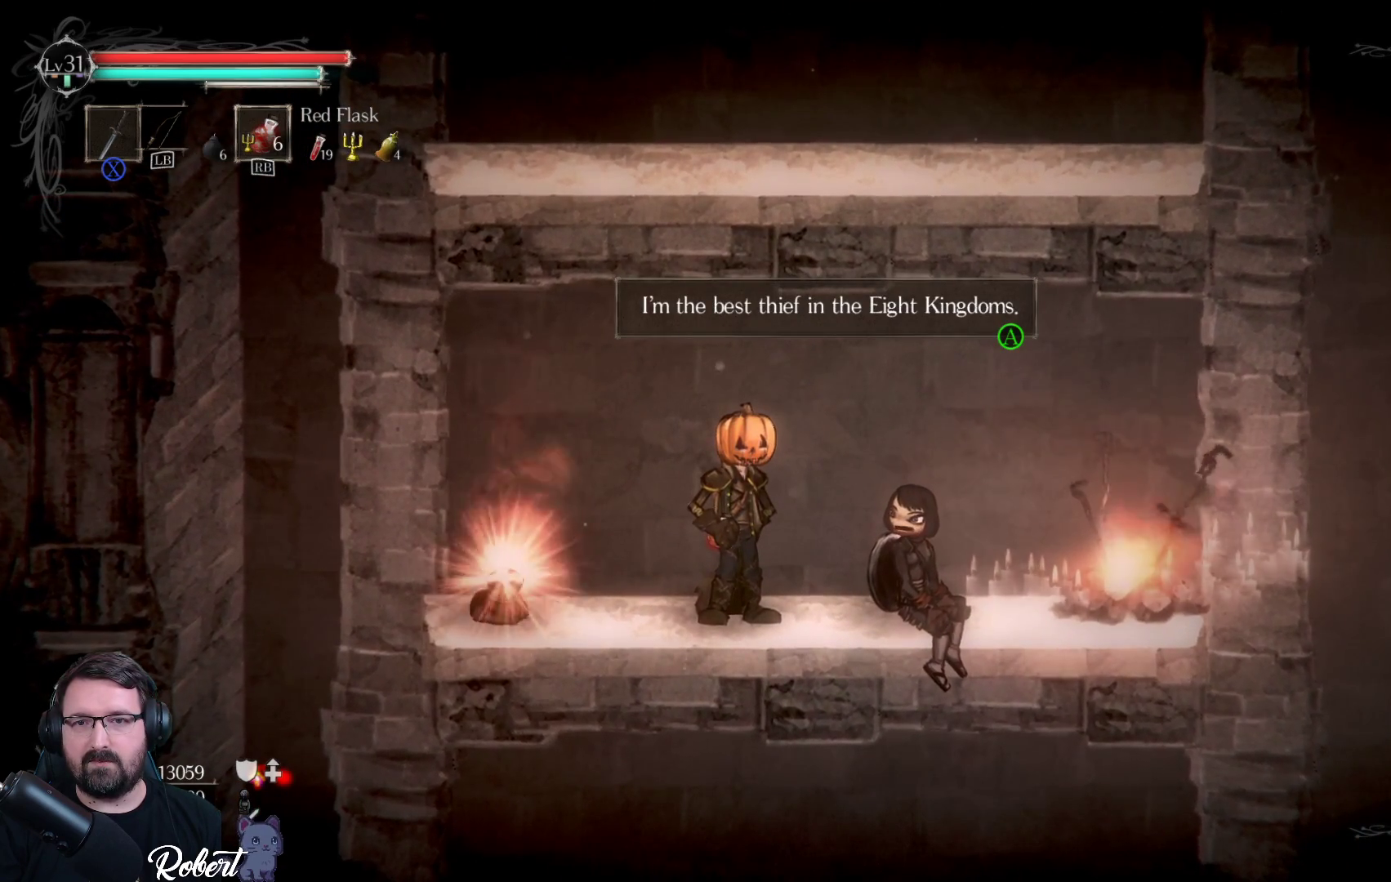
{"buttons": [], "left_stick": "center", "right_stick": "center", "events": []}
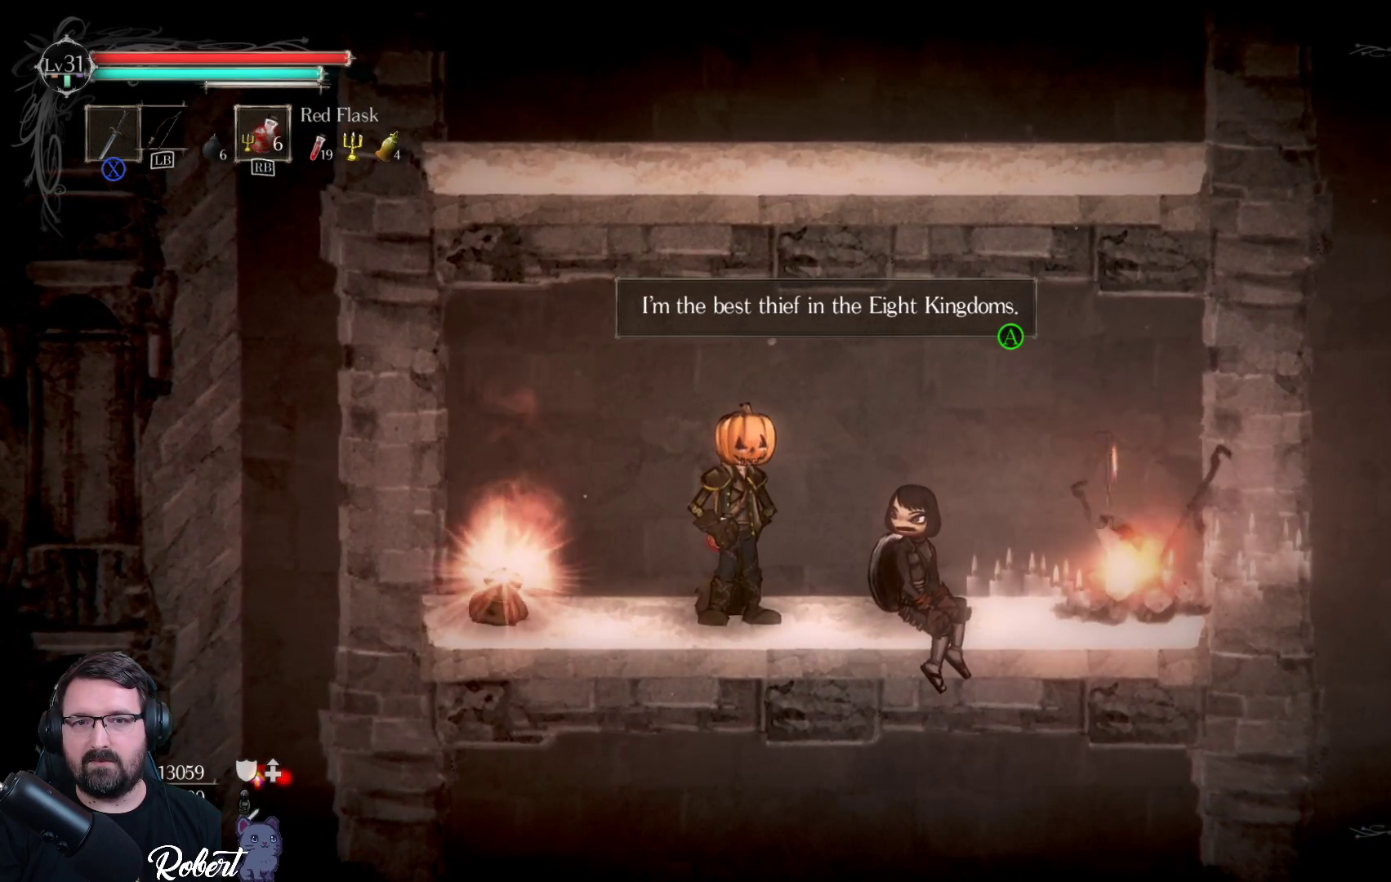
{"buttons": [], "left_stick": "center", "right_stick": "center", "events": []}
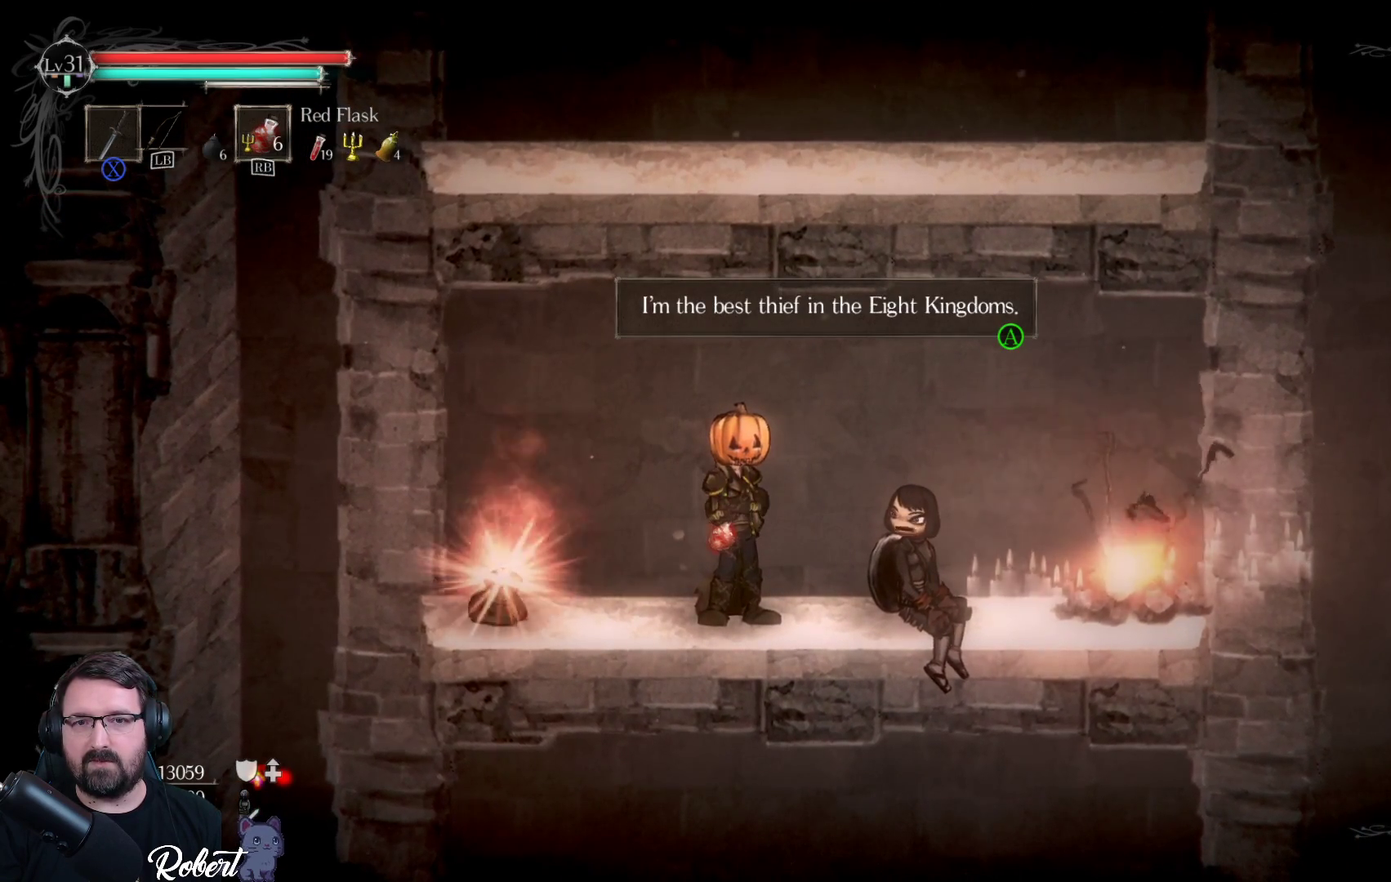
{"buttons": [], "left_stick": "center", "right_stick": "center", "events": []}
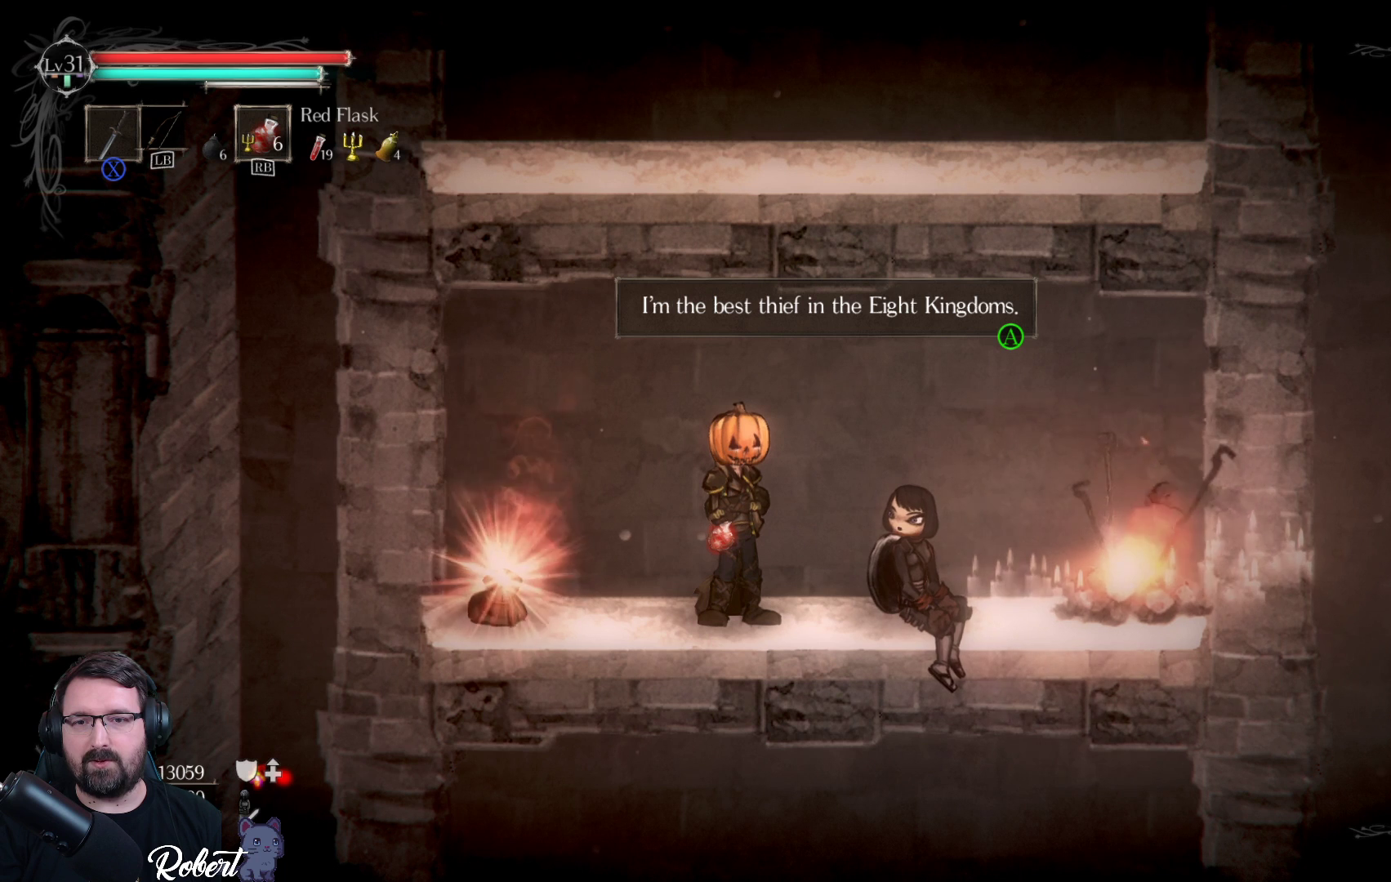
{"buttons": [], "left_stick": "center", "right_stick": "center", "events": []}
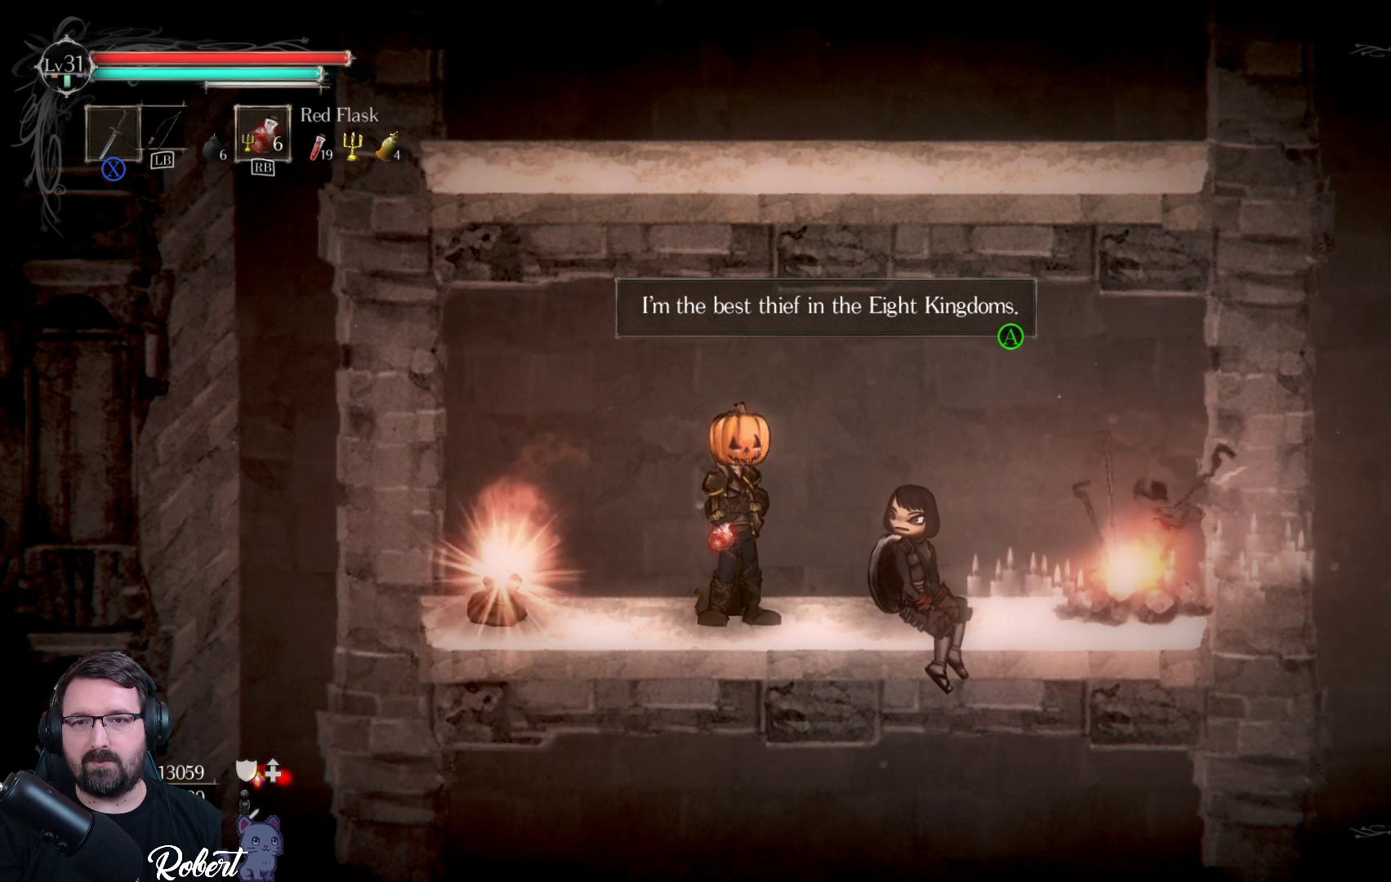
{"buttons": [], "left_stick": "center", "right_stick": "center", "events": [[233, "A", "down"], [333, "A", "up"]]}